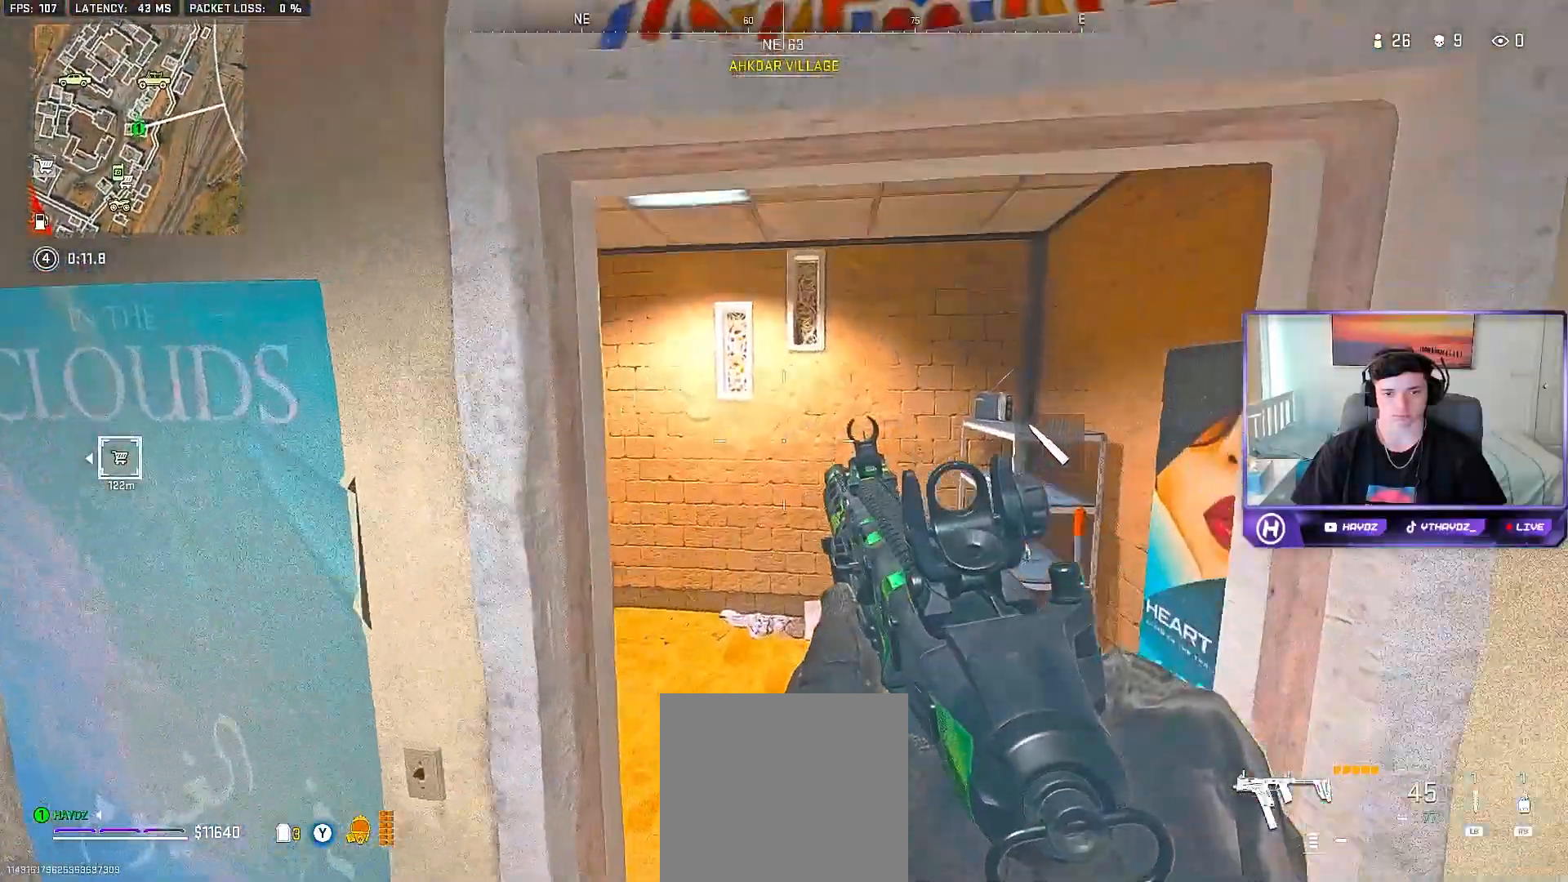
Gameplay with a controller (Xbox layout); each line is a JSON object with the inputs held at the frame after it. "events" lists button and stick changes between this image and that frame as [ms after this image, input, new state], when the widget could be followed in between.
{"buttons": [], "left_stick": "up", "right_stick": "center", "events": [[117, "left_stick", "right"], [183, "right_stick", "center"], [400, "left_stick", "up"]]}
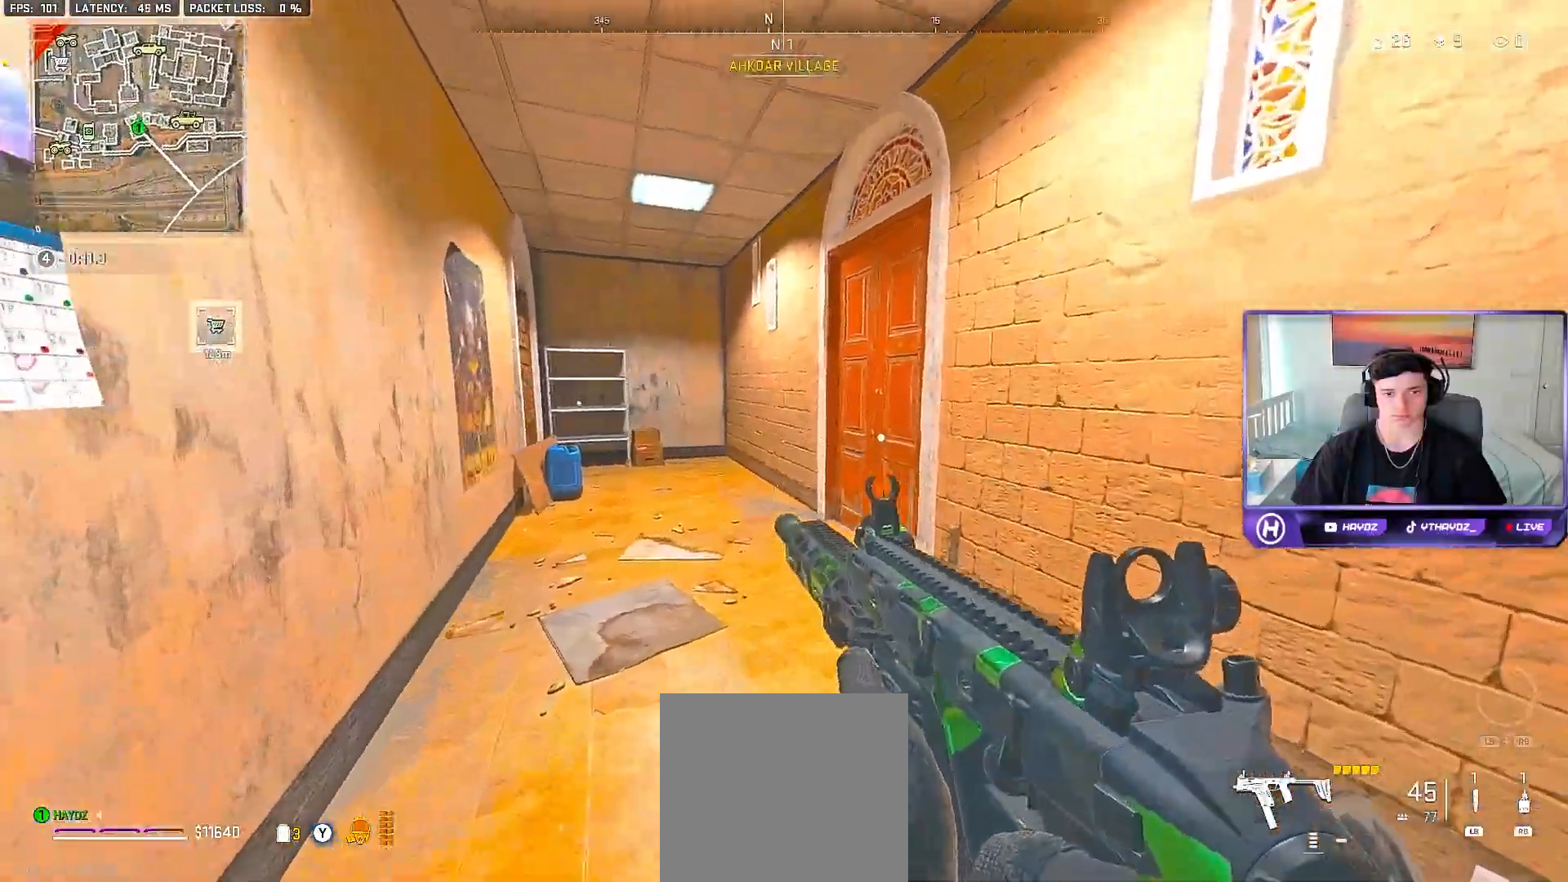
{"buttons": [], "left_stick": "up", "right_stick": "center", "events": [[150, "L3", "down"], [183, "right_stick", "right"], [217, "L3", "up"], [433, "right_stick", "center"]]}
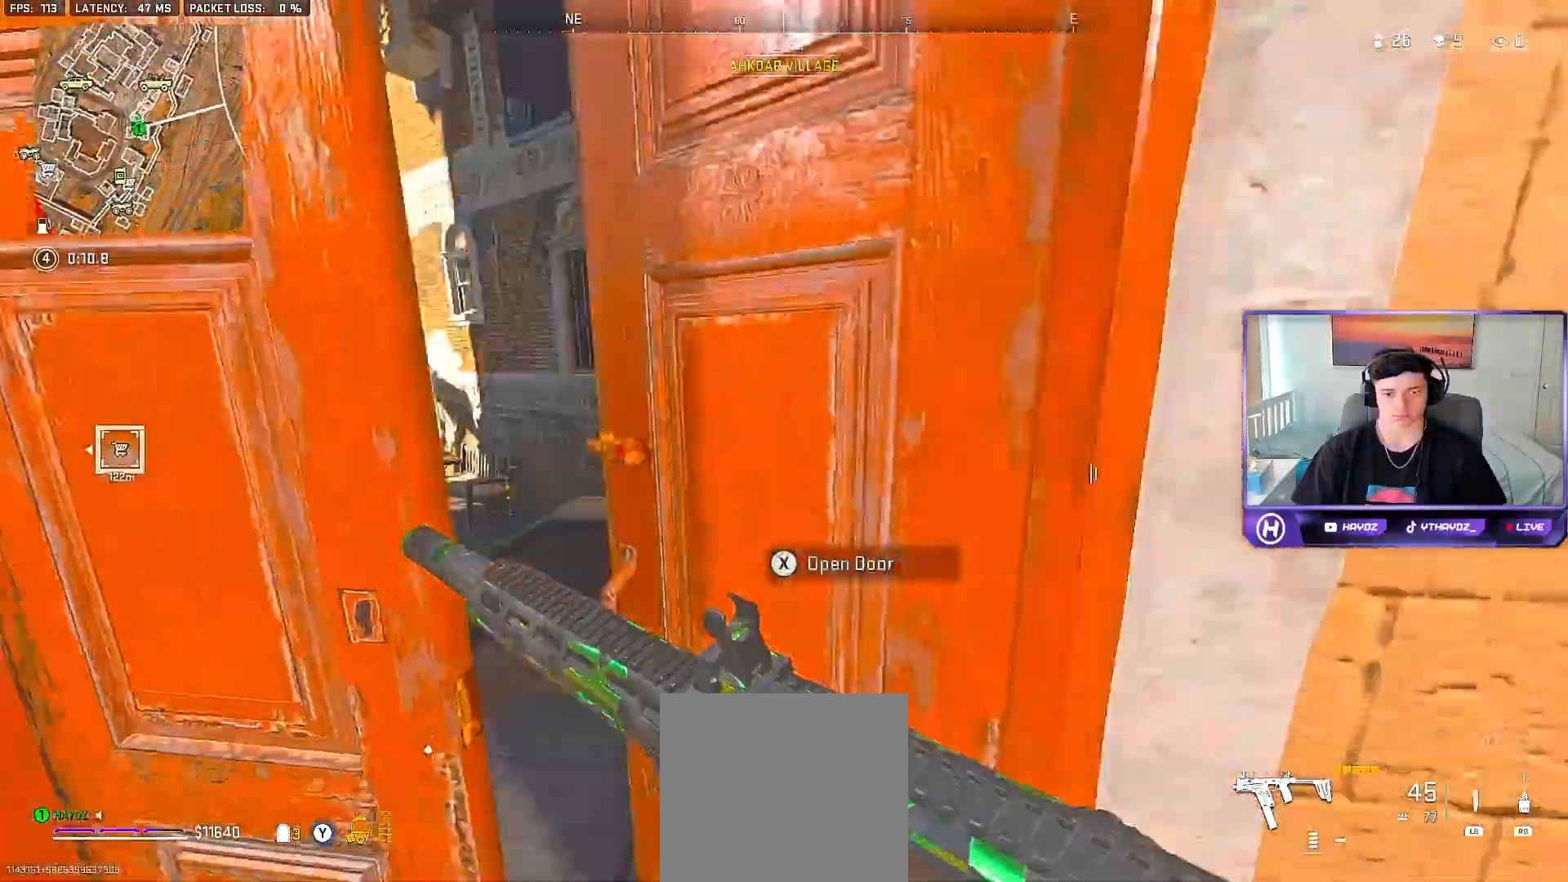
{"buttons": [], "left_stick": "center", "right_stick": "center", "events": [[83, "left_stick", "right"], [200, "left_stick", "center"]]}
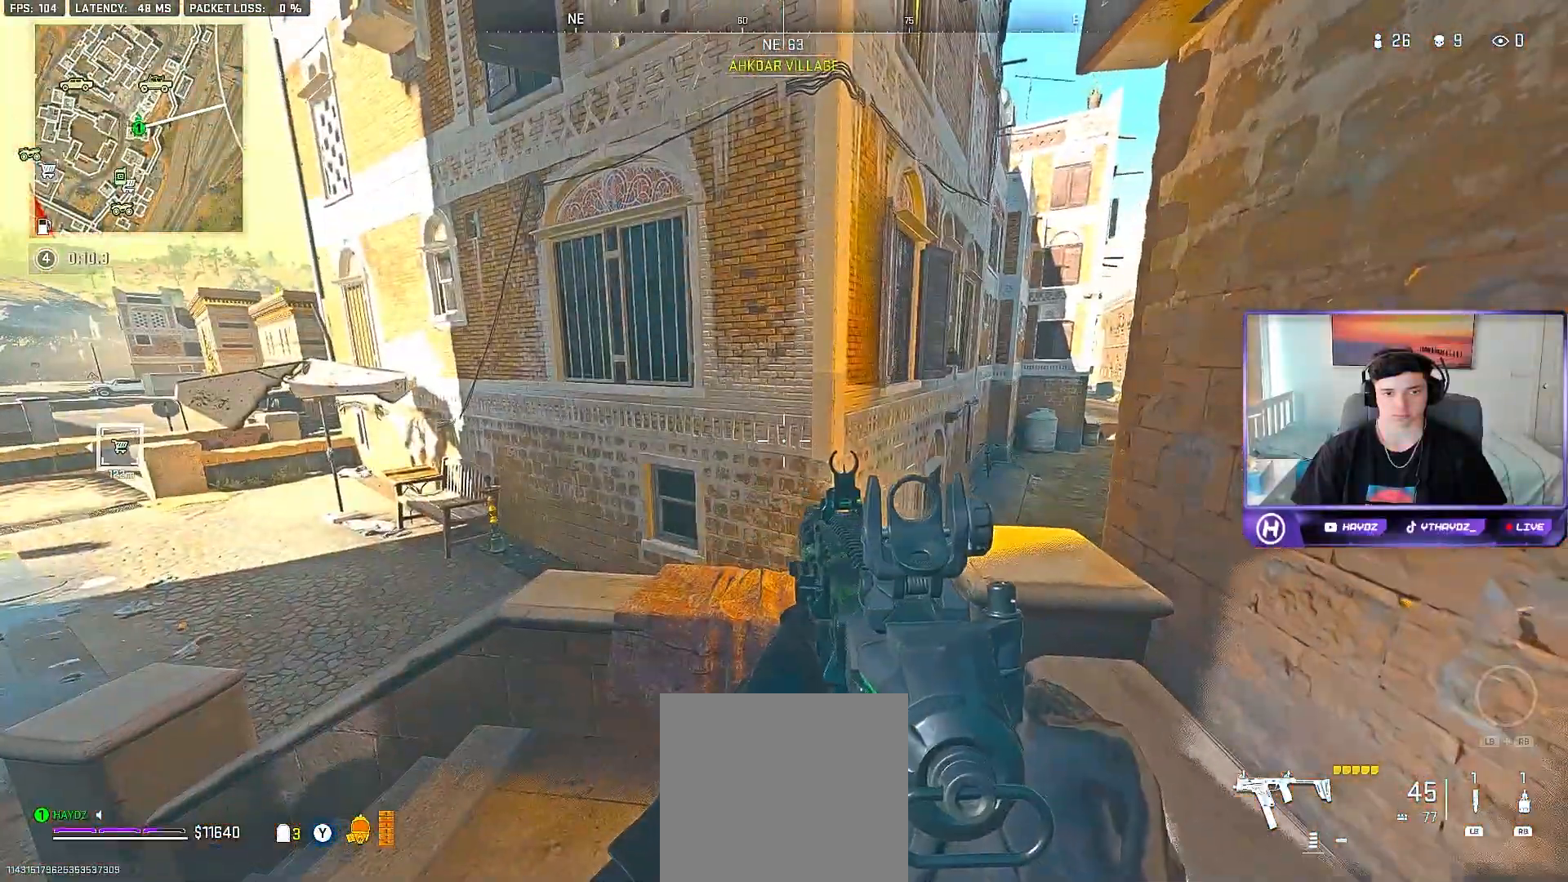
{"buttons": [], "left_stick": "up-right", "right_stick": "center", "events": [[233, "left_stick", "down-left"], [367, "right_stick", "down-right"], [400, "left_stick", "center"], [450, "left_stick", "up-right"], [450, "right_stick", "center"]]}
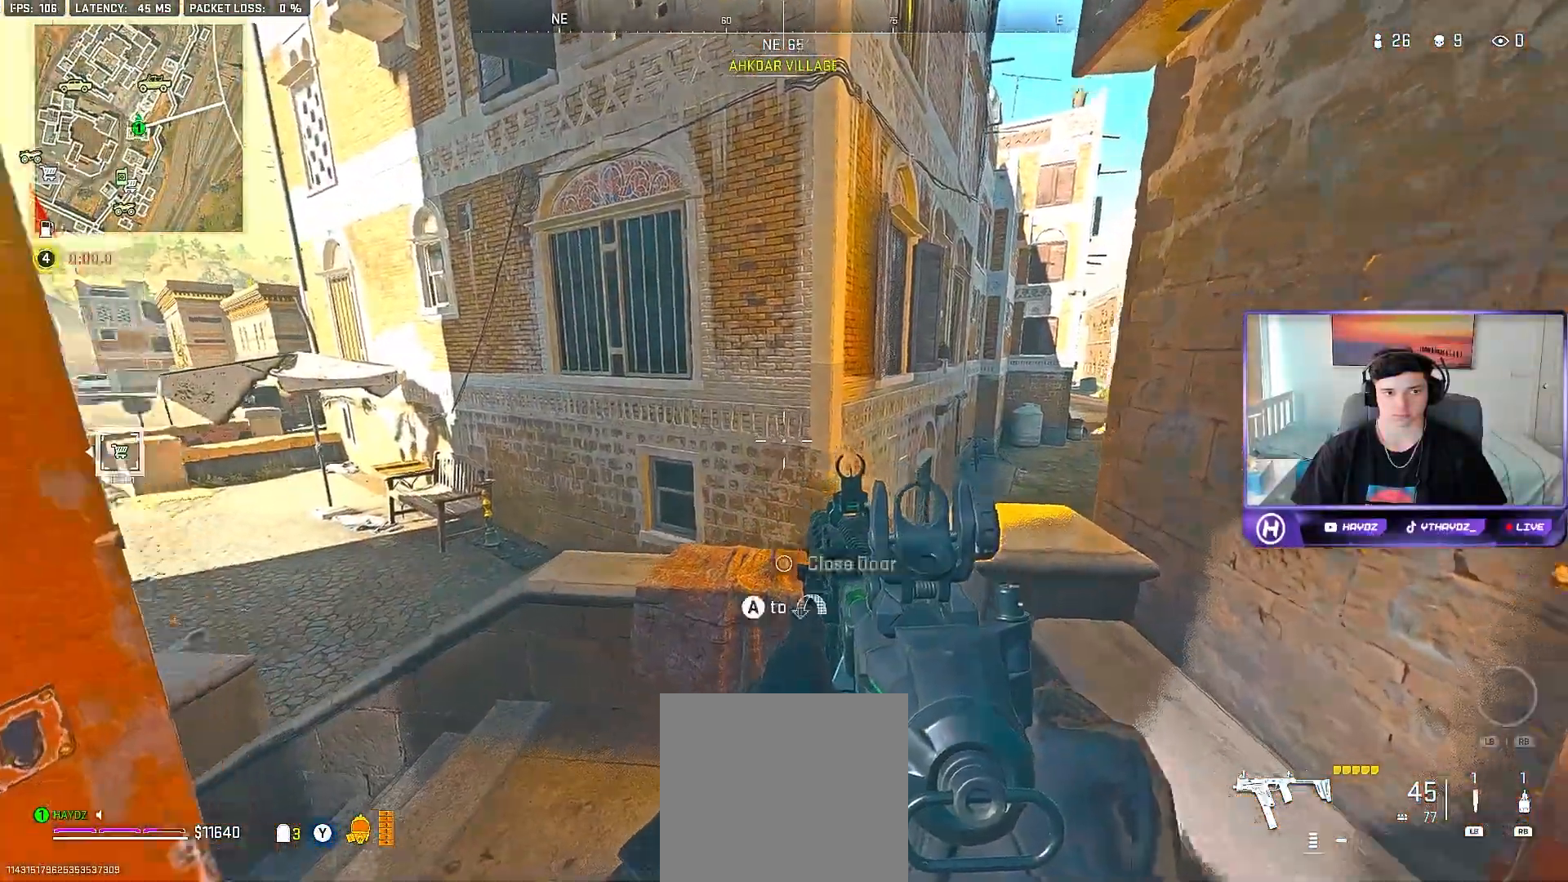
{"buttons": [], "left_stick": "right", "right_stick": "right", "events": [[100, "A", "down"], [167, "left_stick", "right"], [183, "A", "up"], [350, "right_stick", "right"]]}
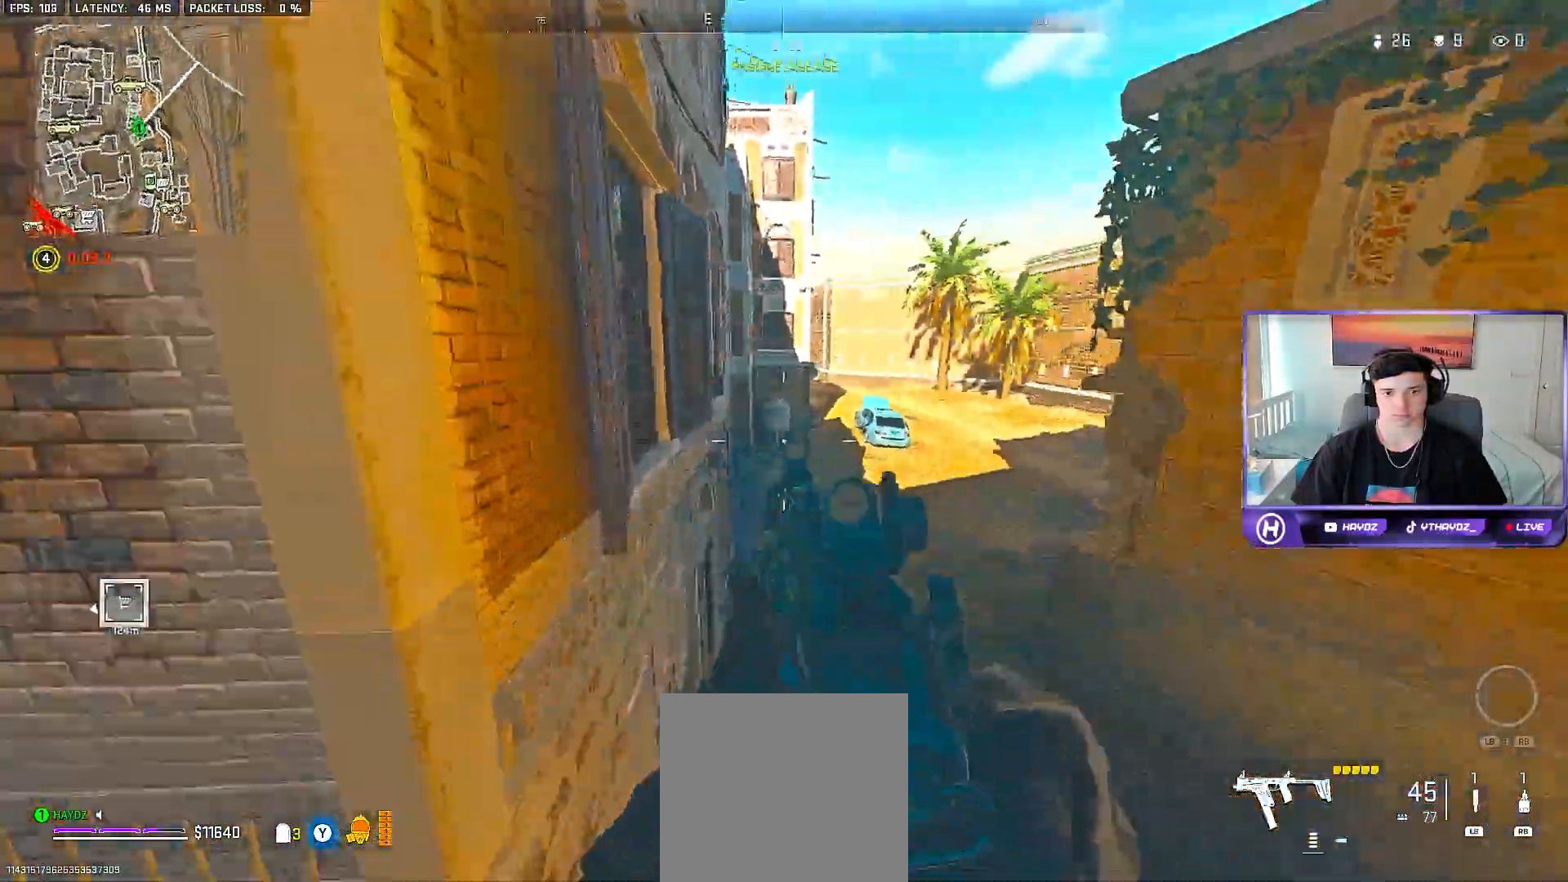
{"buttons": [], "left_stick": "up", "right_stick": "center", "events": [[33, "left_stick", "up-right"], [83, "right_stick", "center"], [167, "left_stick", "up"]]}
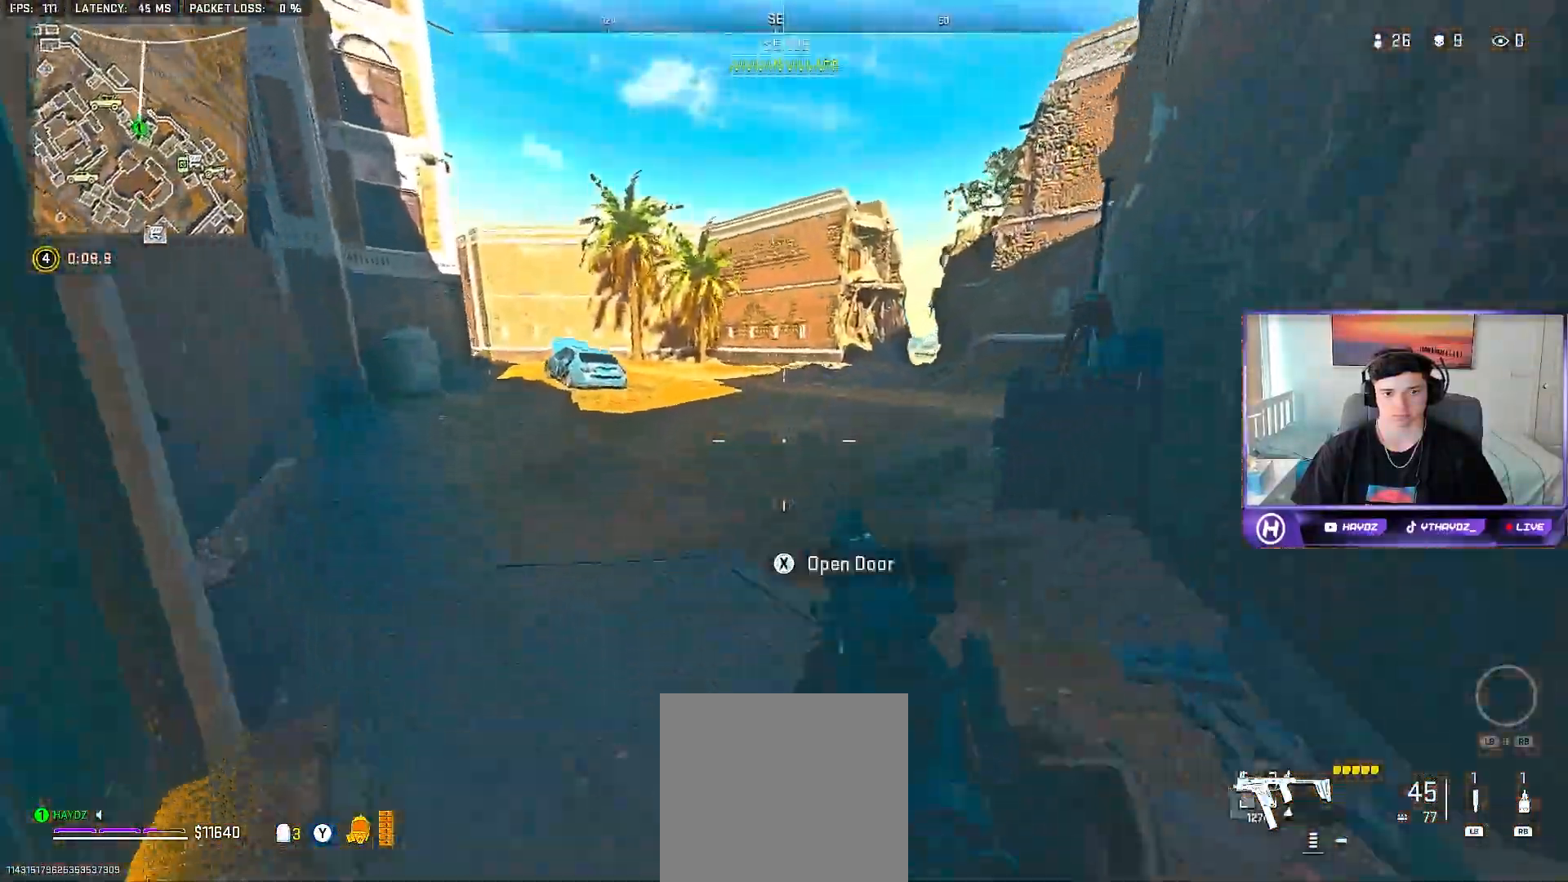
{"buttons": [], "left_stick": "up", "right_stick": "right", "events": [[100, "left_stick", "up-right"], [433, "left_stick", "up"], [450, "right_stick", "right"]]}
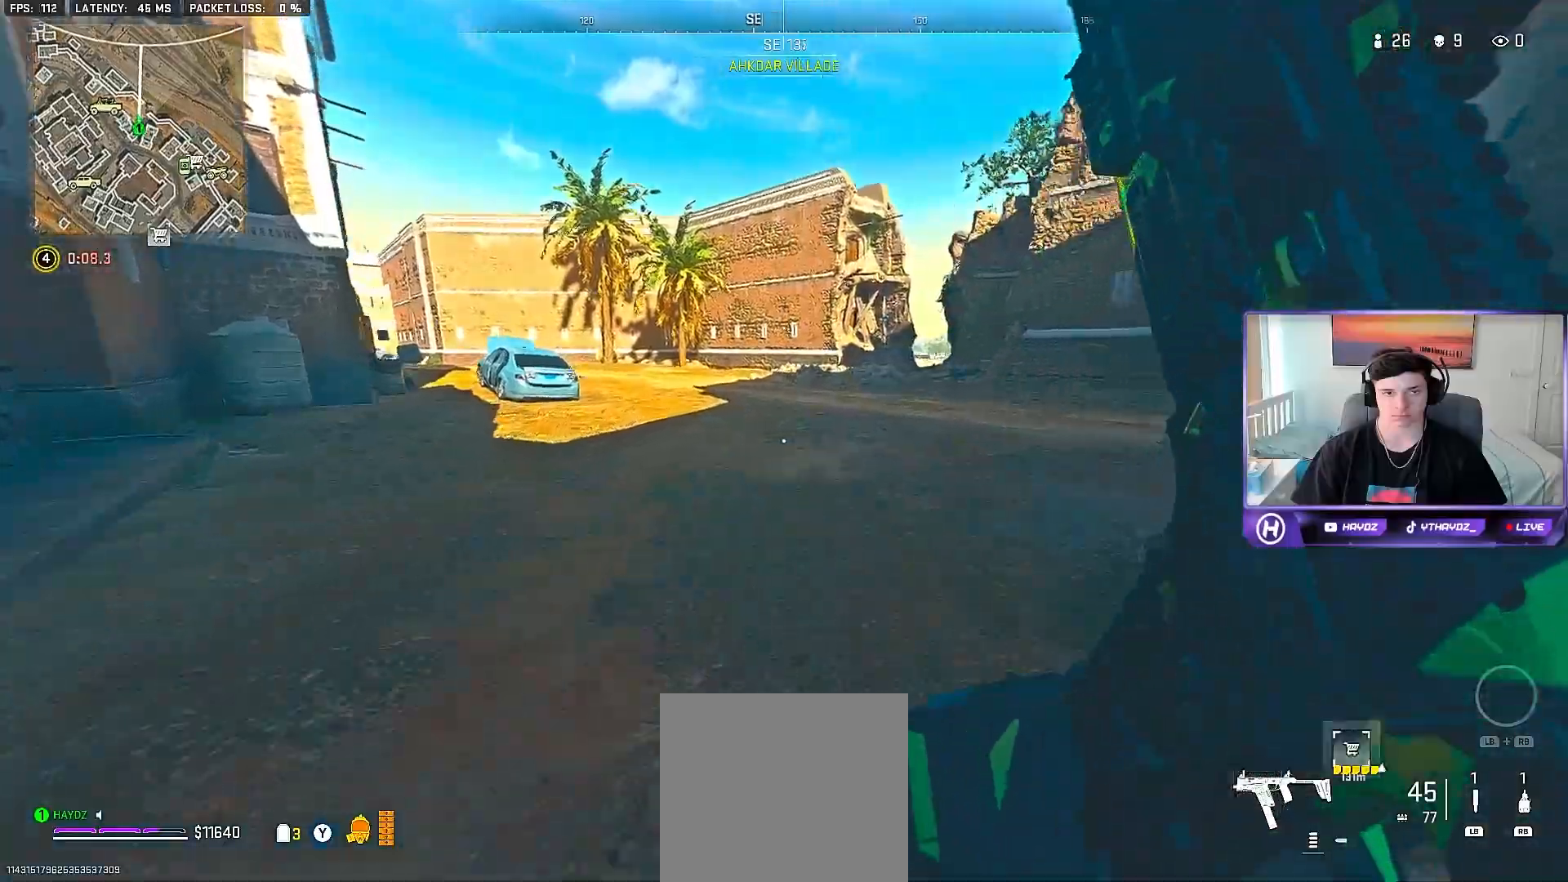
{"buttons": [], "left_stick": "up-left", "right_stick": "center", "events": [[150, "right_stick", "center"], [300, "A", "down"], [383, "A", "up"], [417, "left_stick", "up-left"]]}
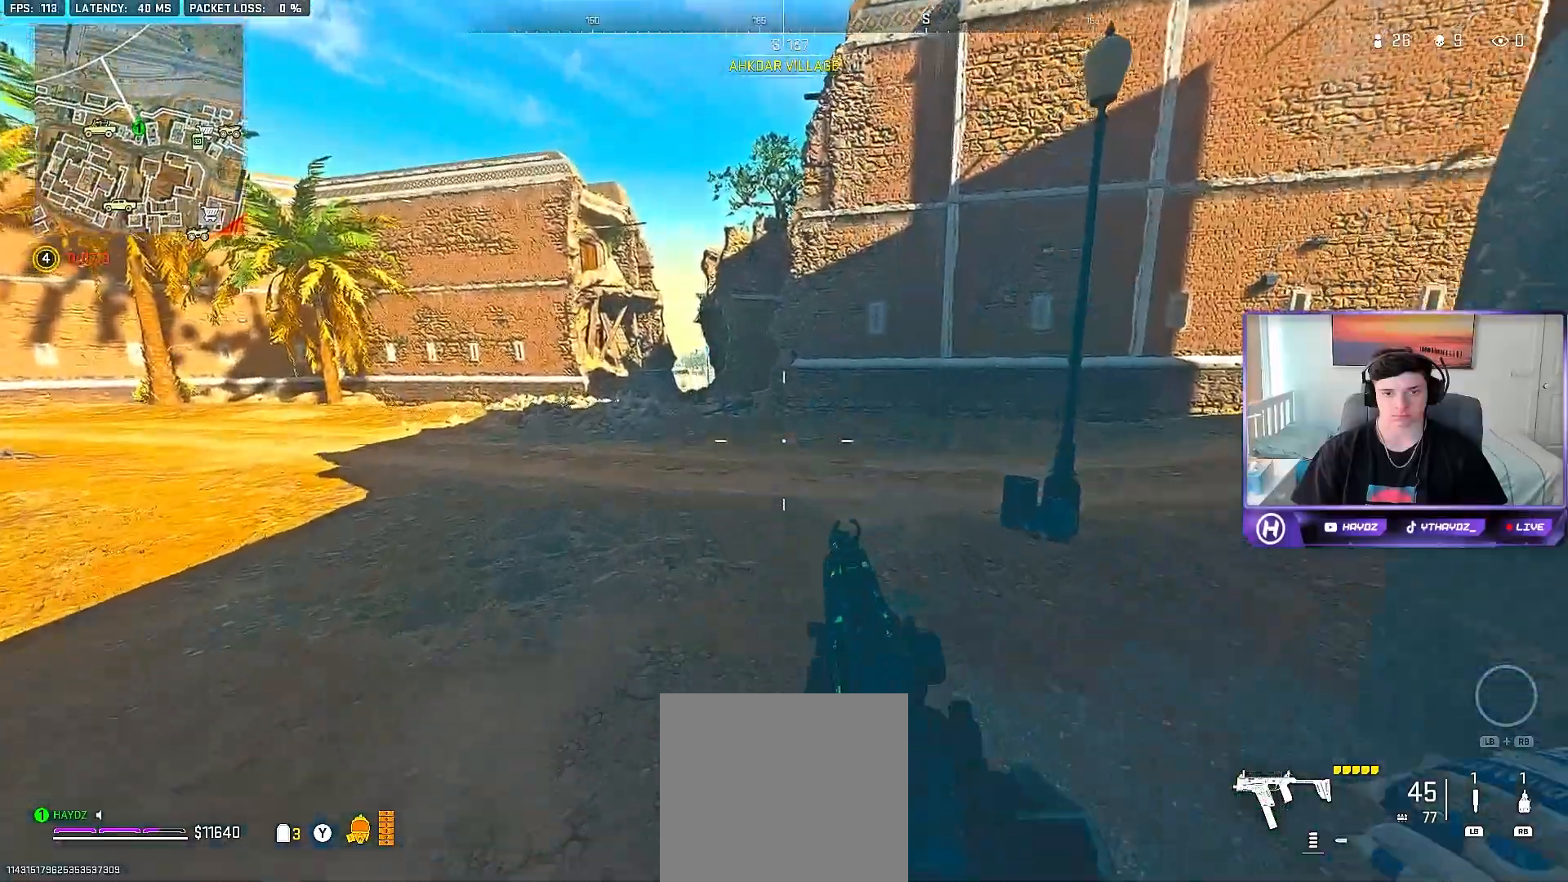
{"buttons": [], "left_stick": "left", "right_stick": "center", "events": [[33, "left_stick", "left"], [133, "right_stick", "right"], [383, "right_stick", "center"]]}
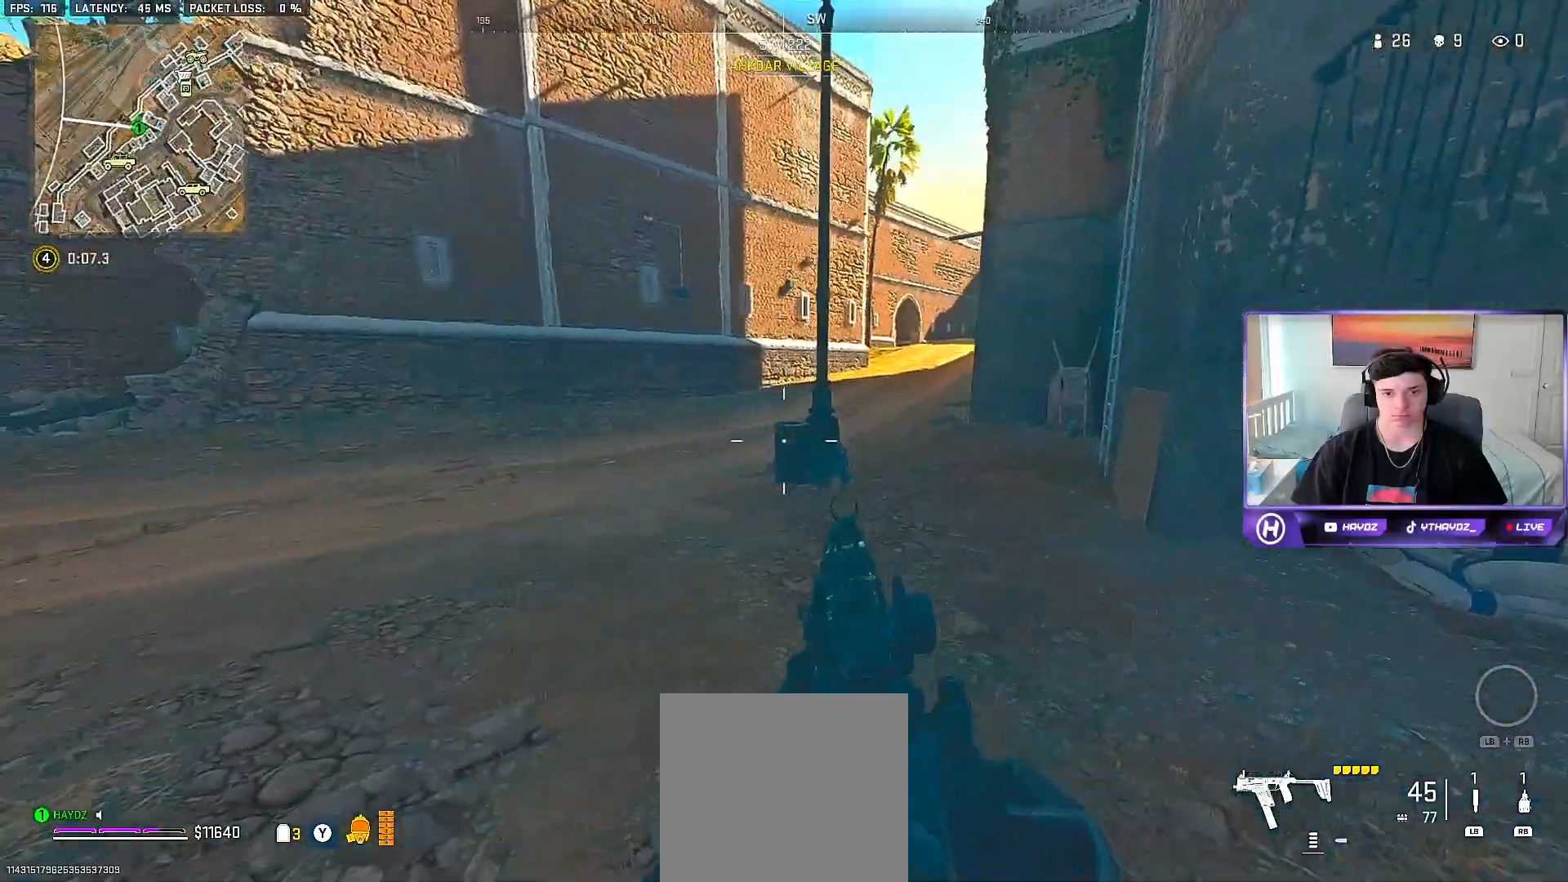
{"buttons": [], "left_stick": "up-left", "right_stick": "left", "events": [[250, "left_stick", "up-left"], [283, "right_stick", "left"], [333, "L3", "down"], [450, "L3", "up"]]}
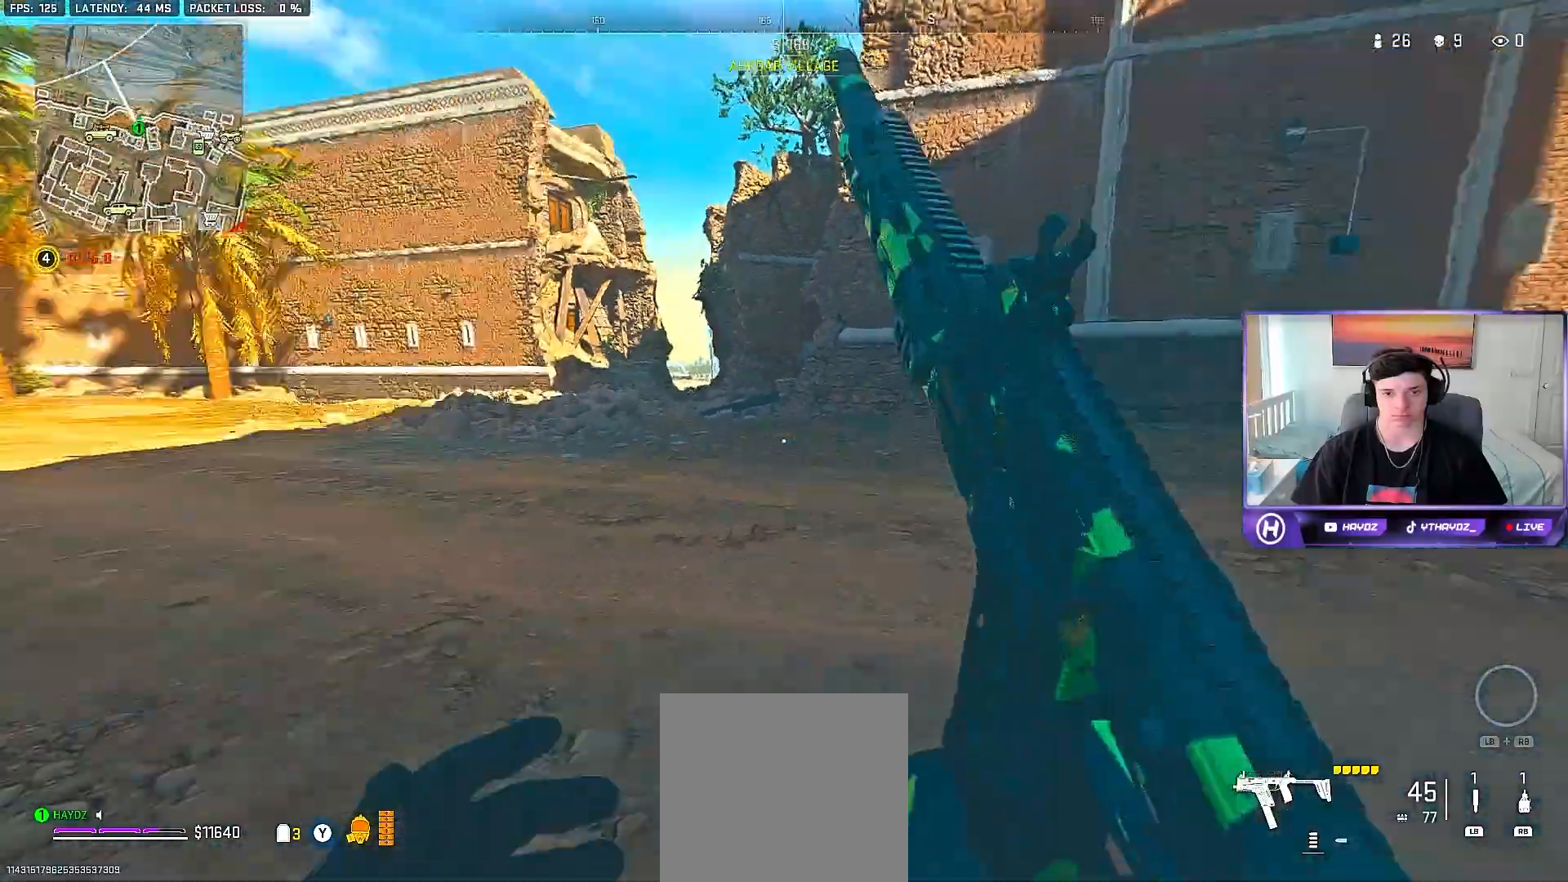
{"buttons": [], "left_stick": "up", "right_stick": "center", "events": [[50, "right_stick", "center"], [83, "left_stick", "up"]]}
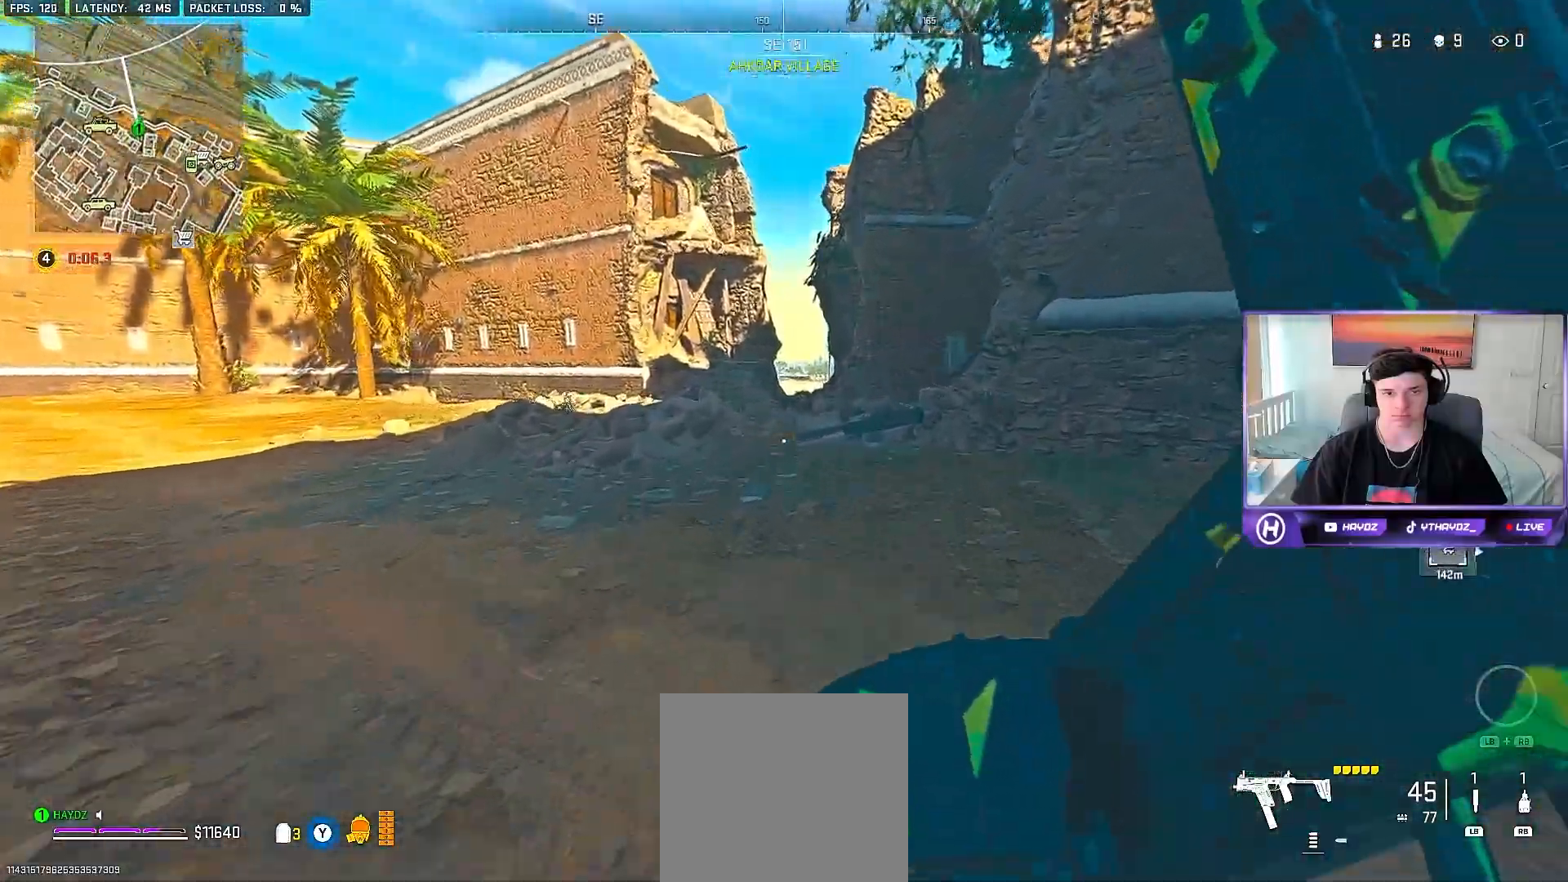
{"buttons": [], "left_stick": "up", "right_stick": "center", "events": [[383, "A", "down"], [483, "A", "up"]]}
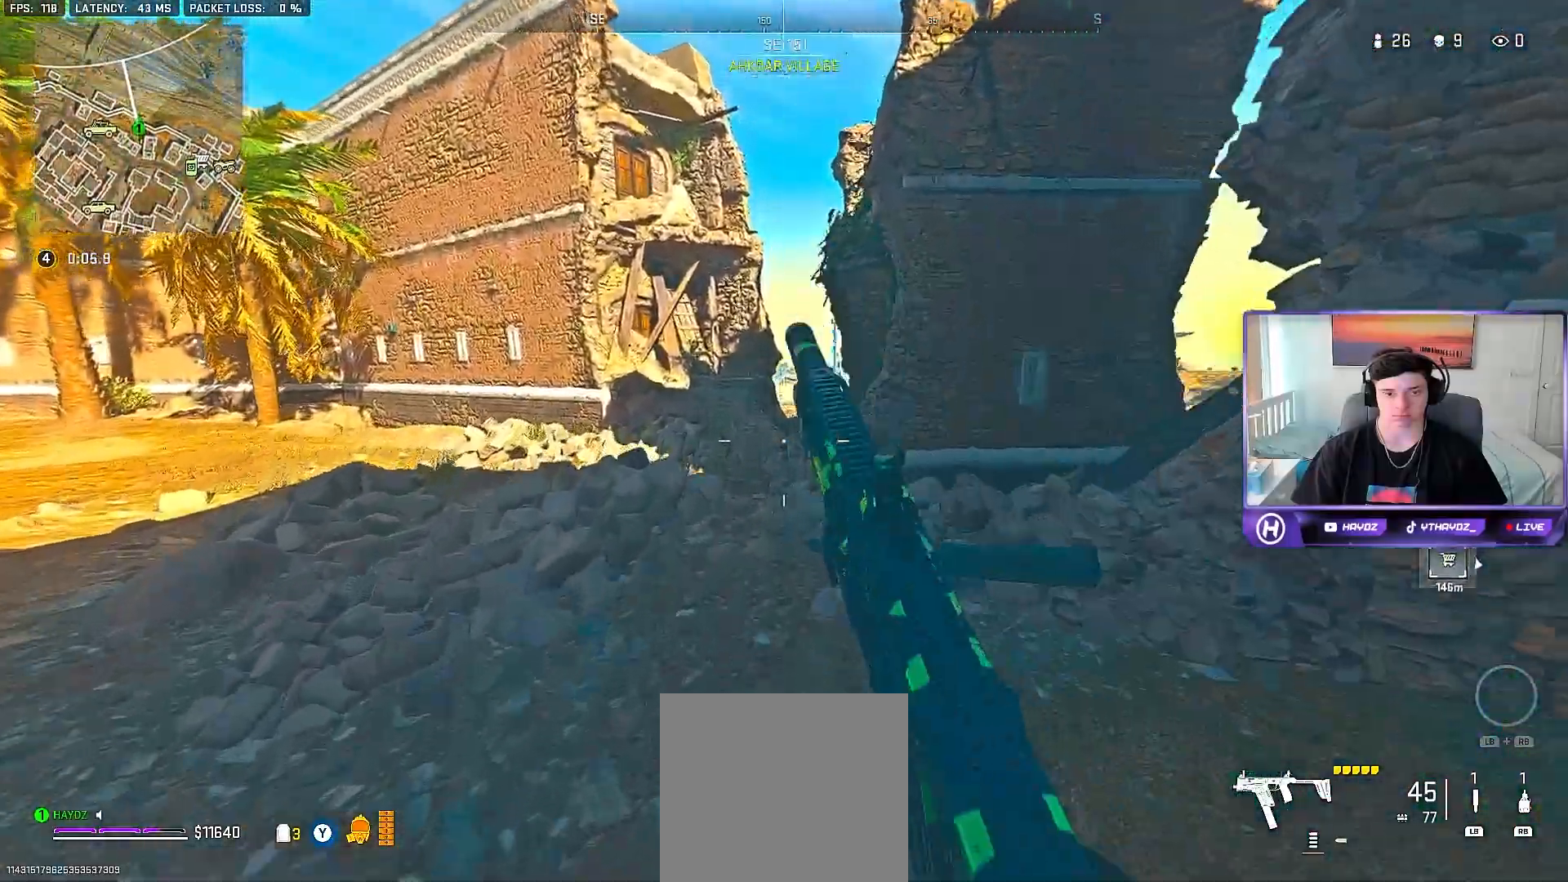
{"buttons": [], "left_stick": "up", "right_stick": "right", "events": [[17, "left_stick", "up-right"], [333, "right_stick", "right"], [417, "left_stick", "up"]]}
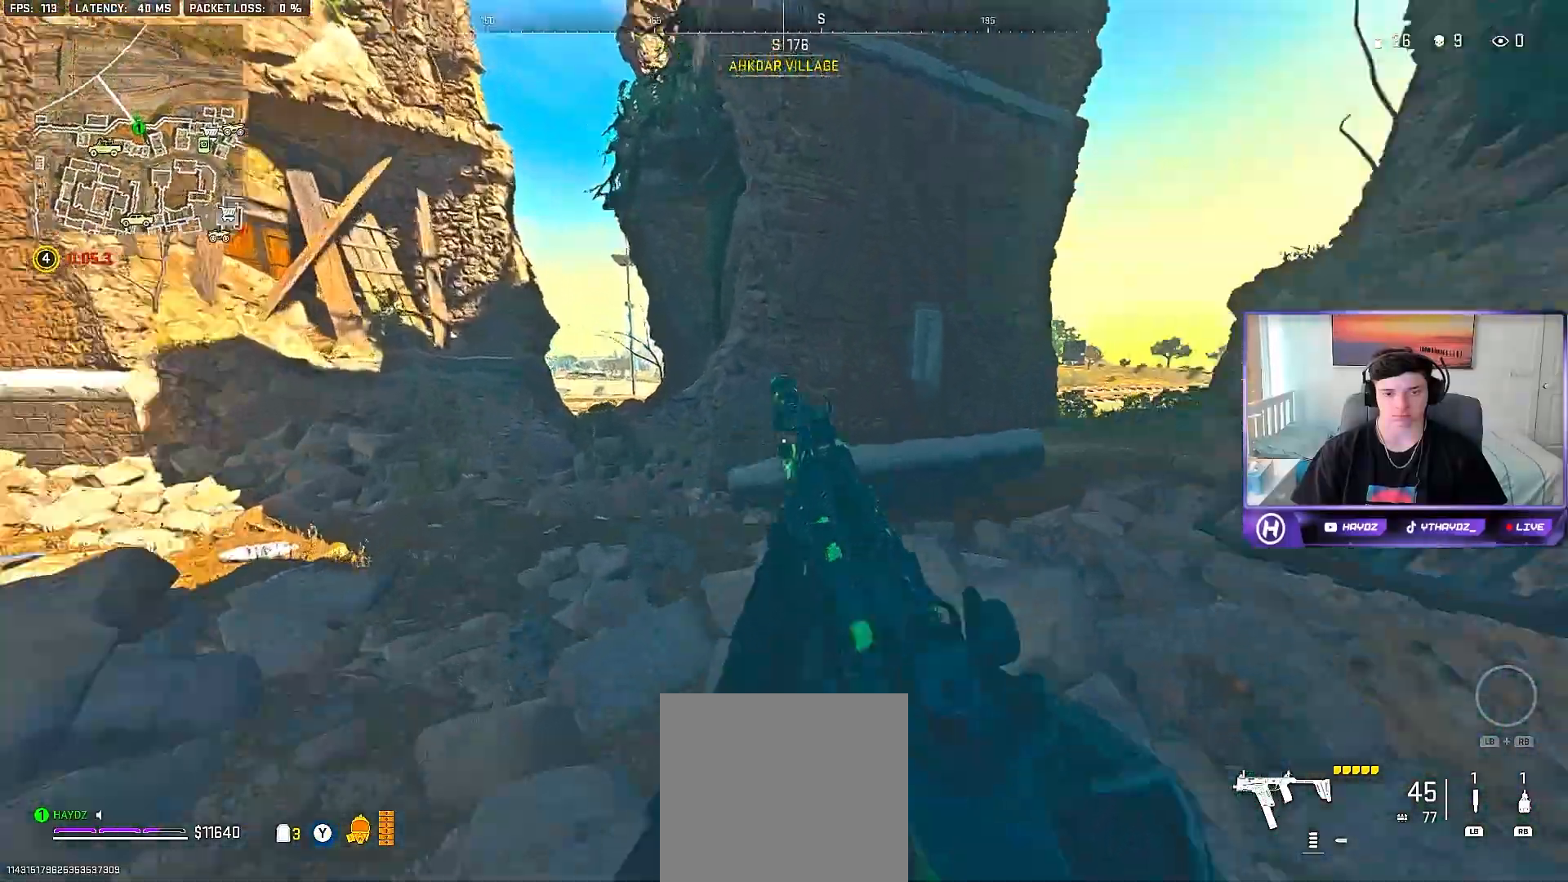
{"buttons": [], "left_stick": "up", "right_stick": "center", "events": [[17, "right_stick", "center"], [117, "left_stick", "up-left"], [200, "right_stick", "left"], [433, "right_stick", "center"], [467, "left_stick", "up"]]}
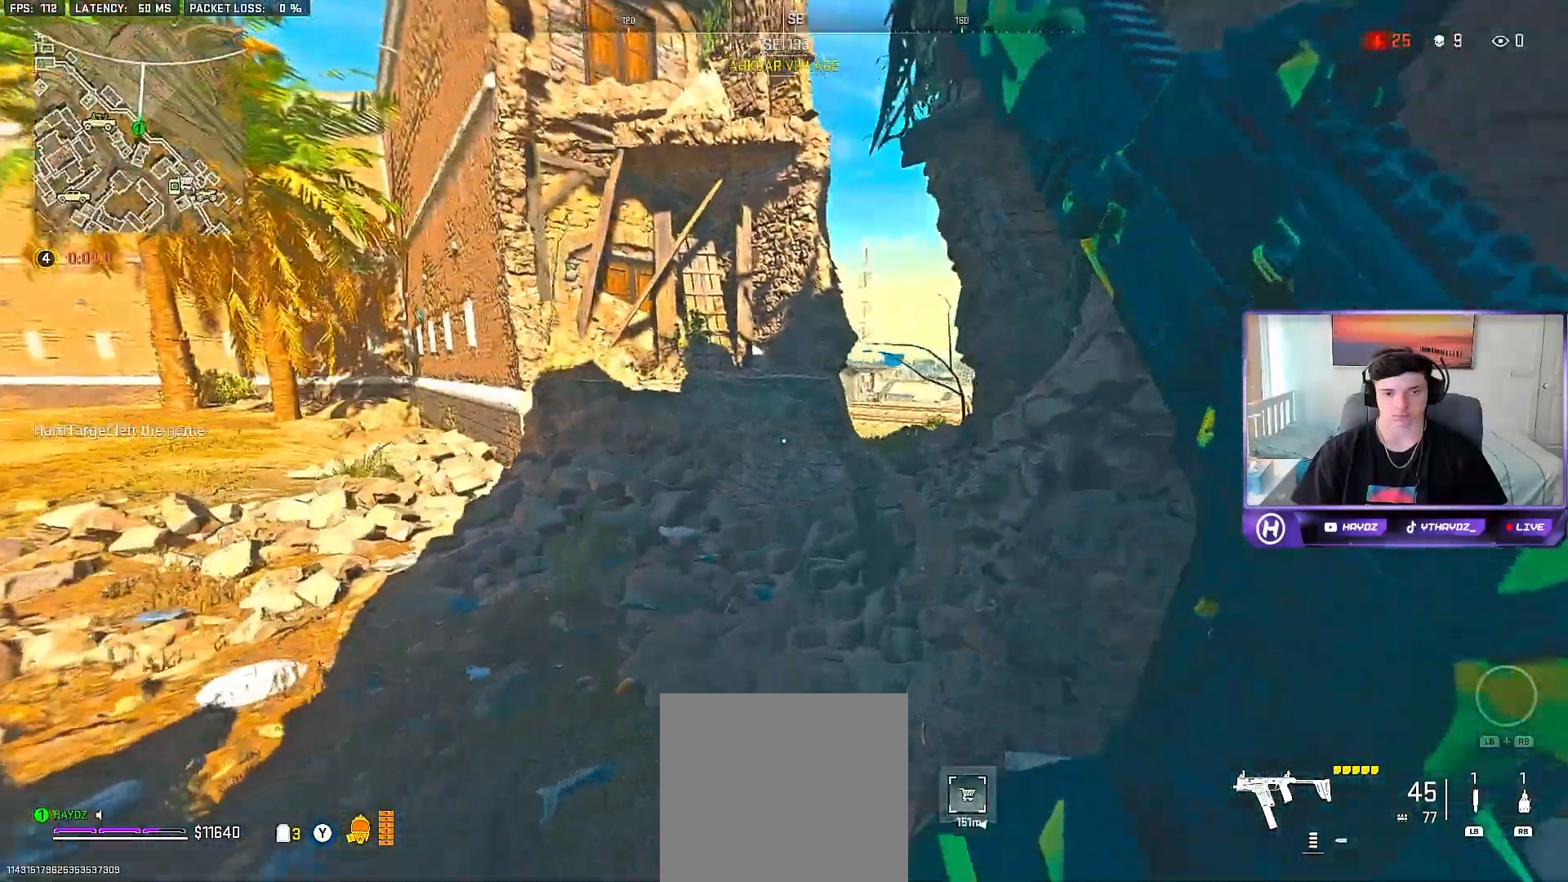
{"buttons": [], "left_stick": "up-right", "right_stick": "right", "events": [[200, "A", "down"], [300, "A", "up"], [350, "left_stick", "up-right"], [467, "right_stick", "right"]]}
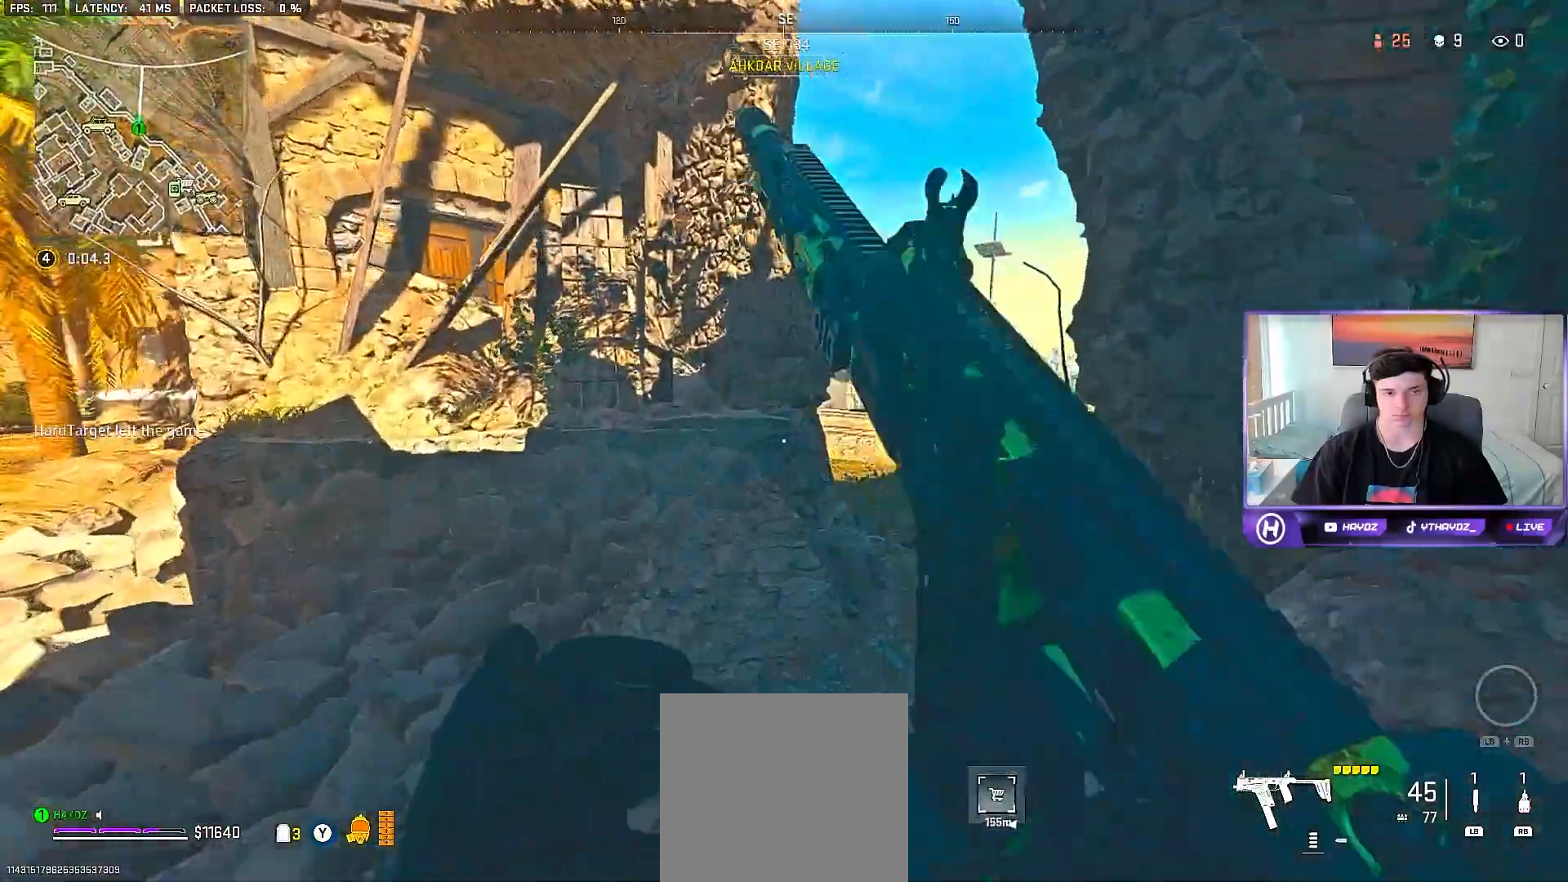
{"buttons": [], "left_stick": "up-right", "right_stick": "center", "events": [[183, "right_stick", "center"]]}
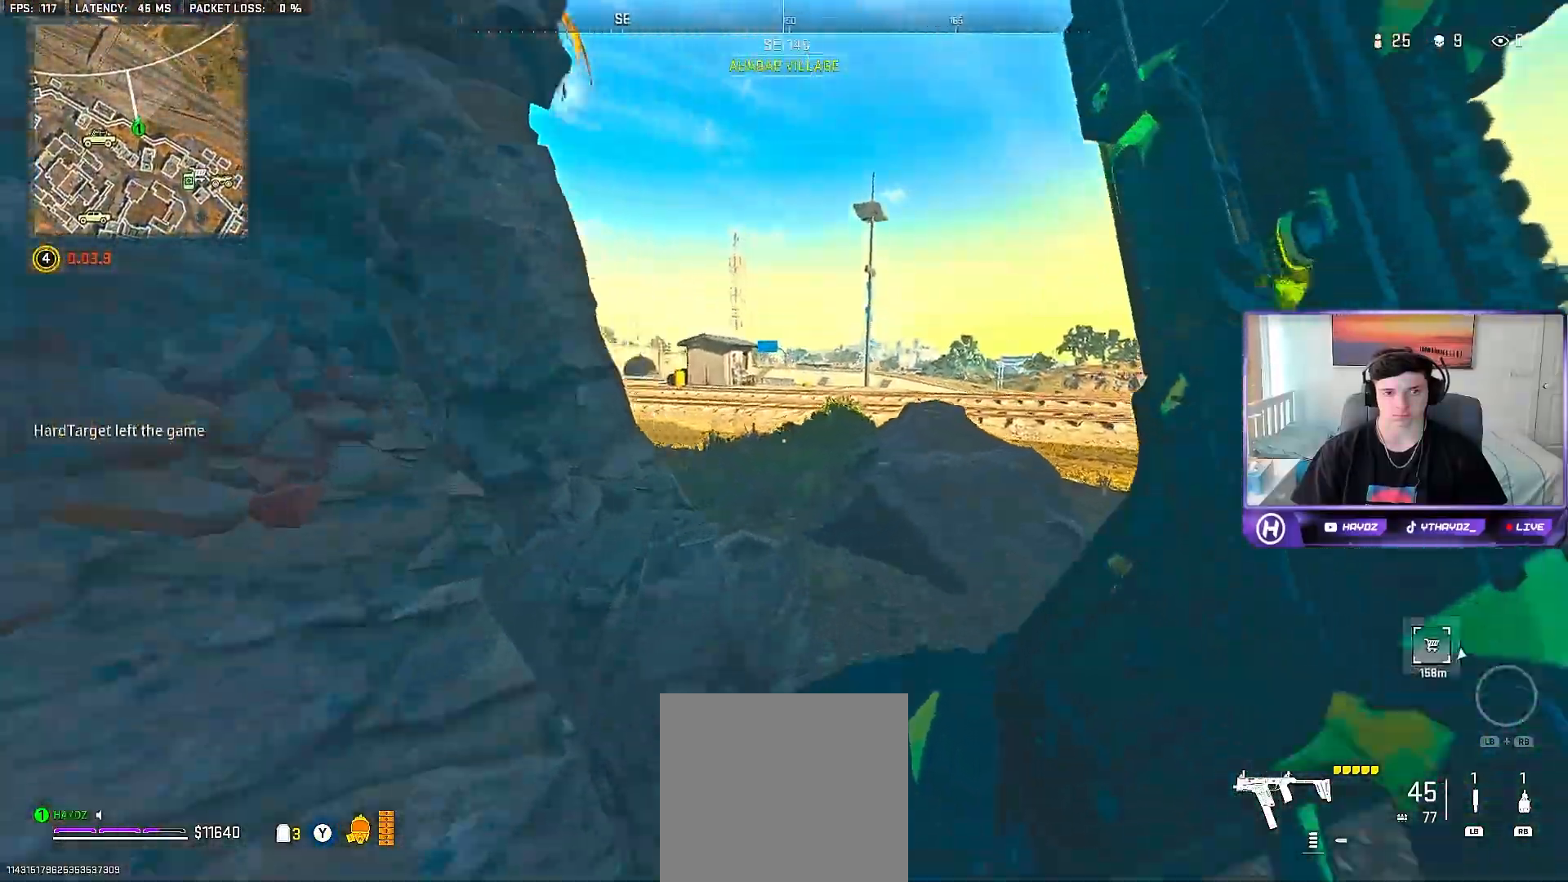
{"buttons": [], "left_stick": "up-left", "right_stick": "center", "events": [[200, "left_stick", "up-left"], [217, "right_stick", "left"], [367, "right_stick", "center"]]}
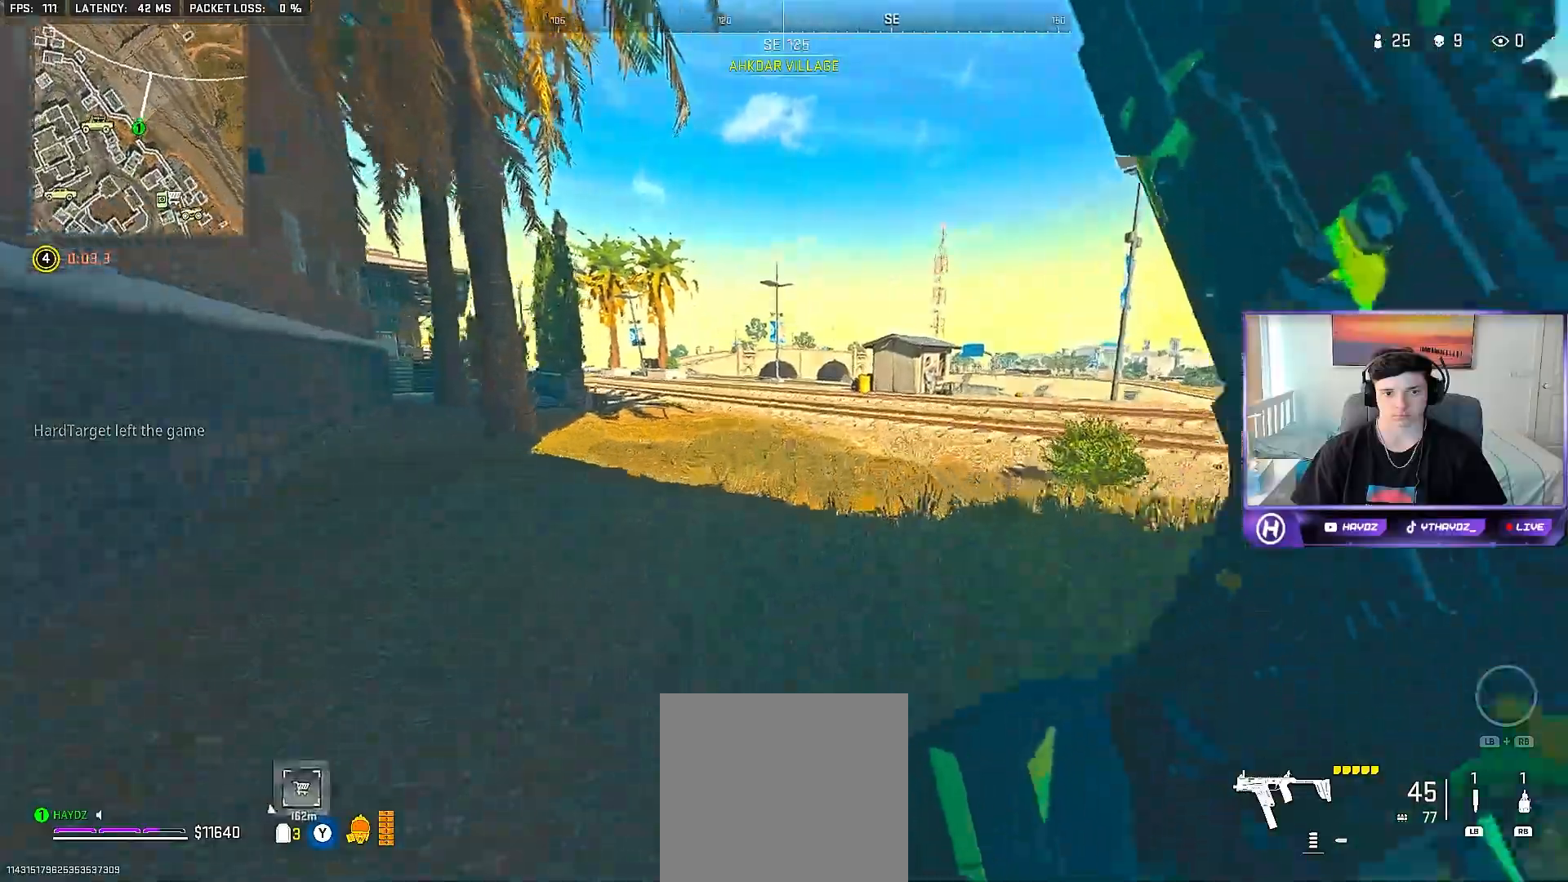
{"buttons": [], "left_stick": "center", "right_stick": "center", "events": [[183, "A", "down"], [283, "A", "up"], [400, "left_stick", "center"]]}
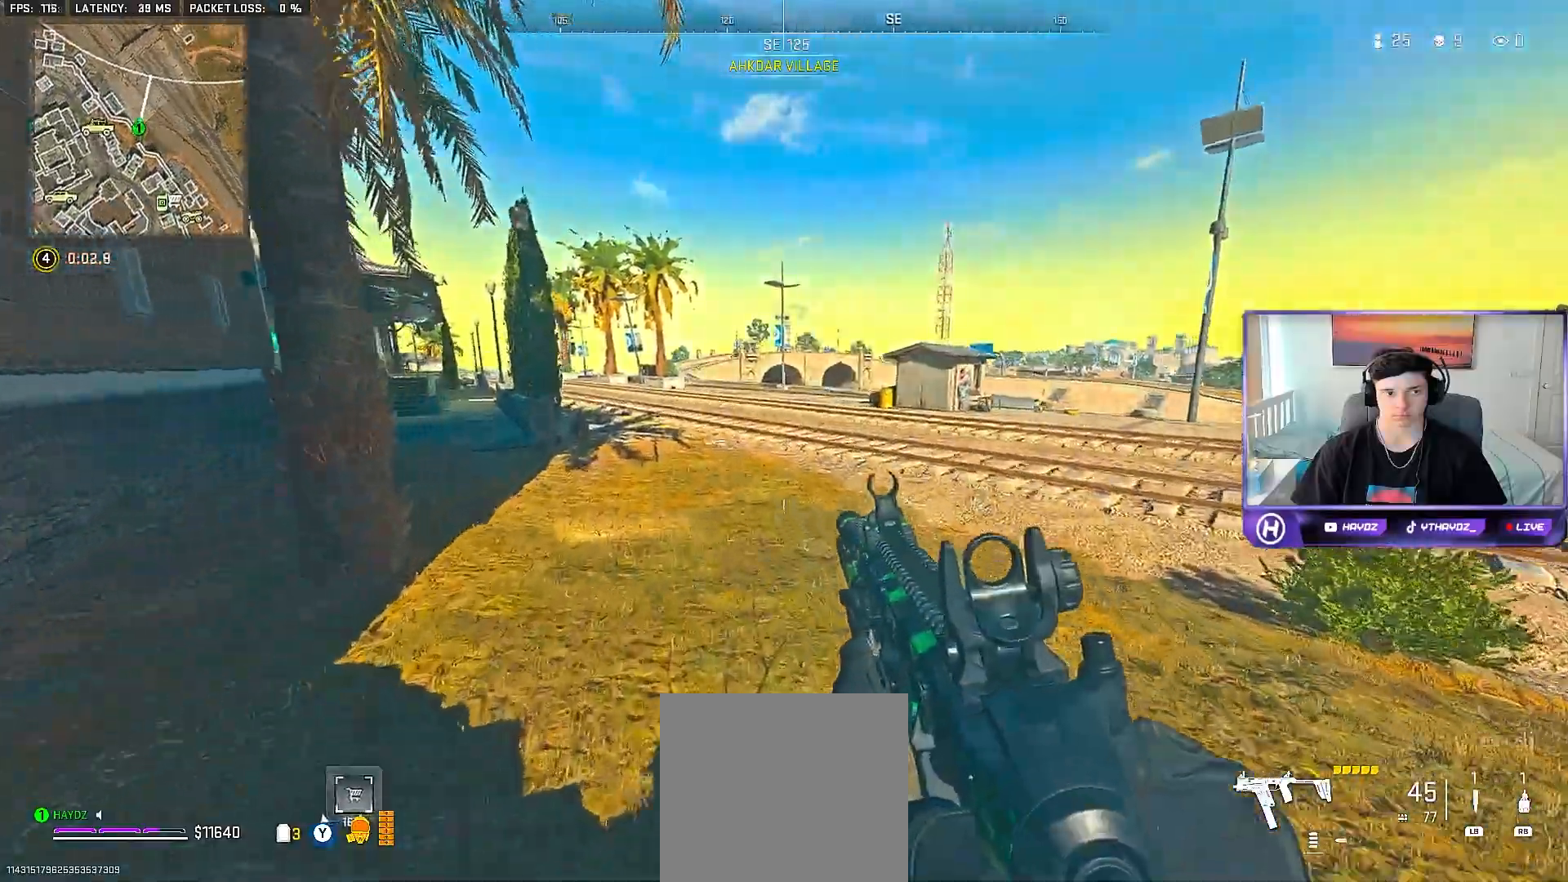
{"buttons": [], "left_stick": "up", "right_stick": "center", "events": [[33, "left_stick", "left"], [150, "right_stick", "left"], [183, "left_stick", "up-left"], [283, "left_stick", "up"], [317, "right_stick", "center"]]}
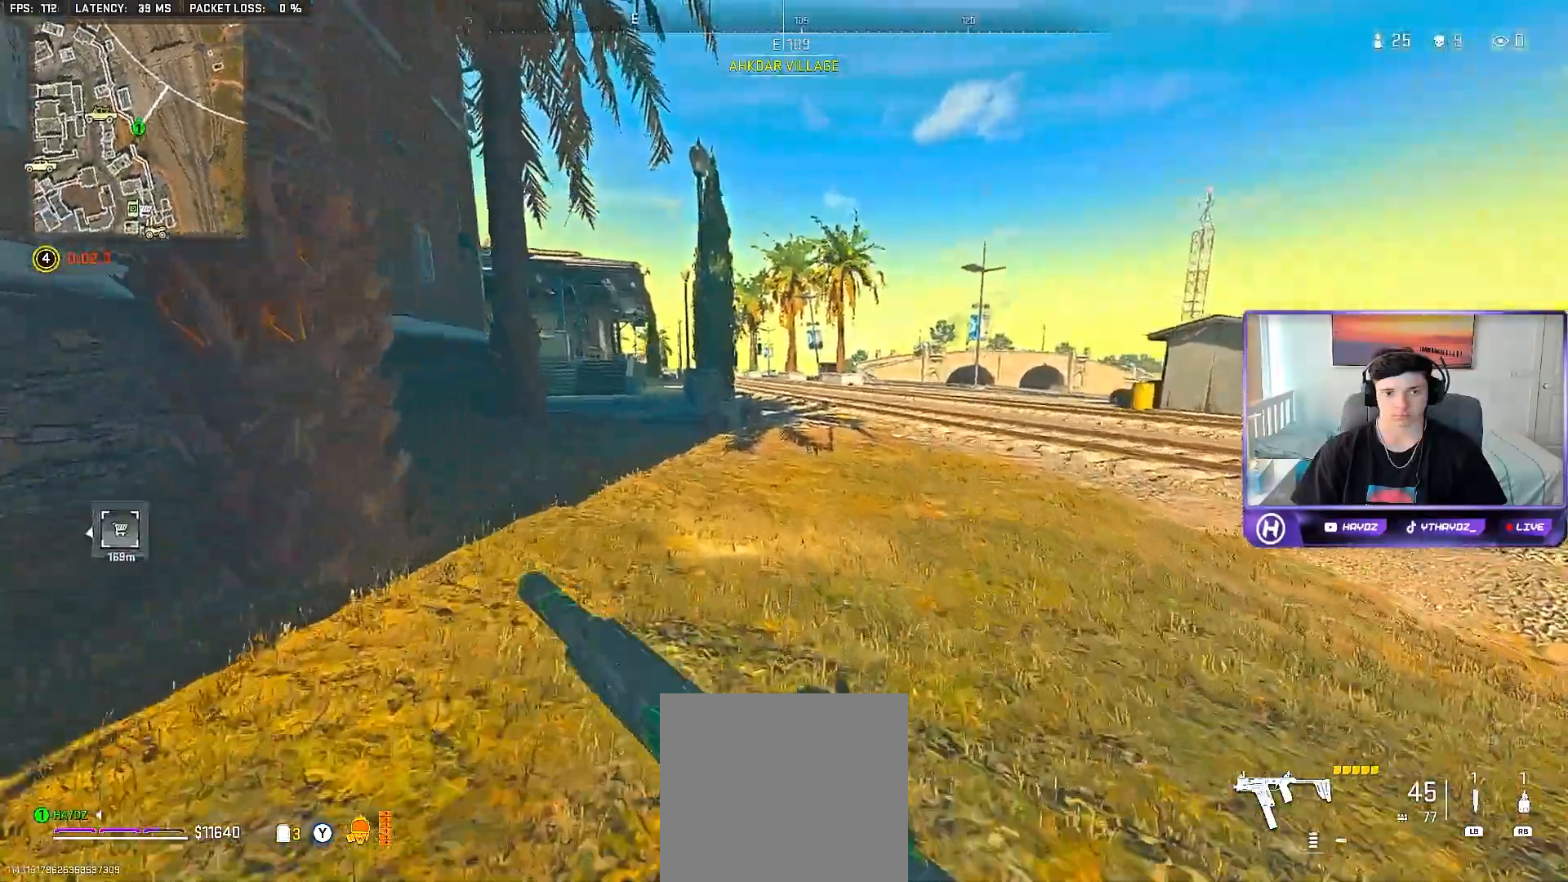
{"buttons": [], "left_stick": "up", "right_stick": "center", "events": []}
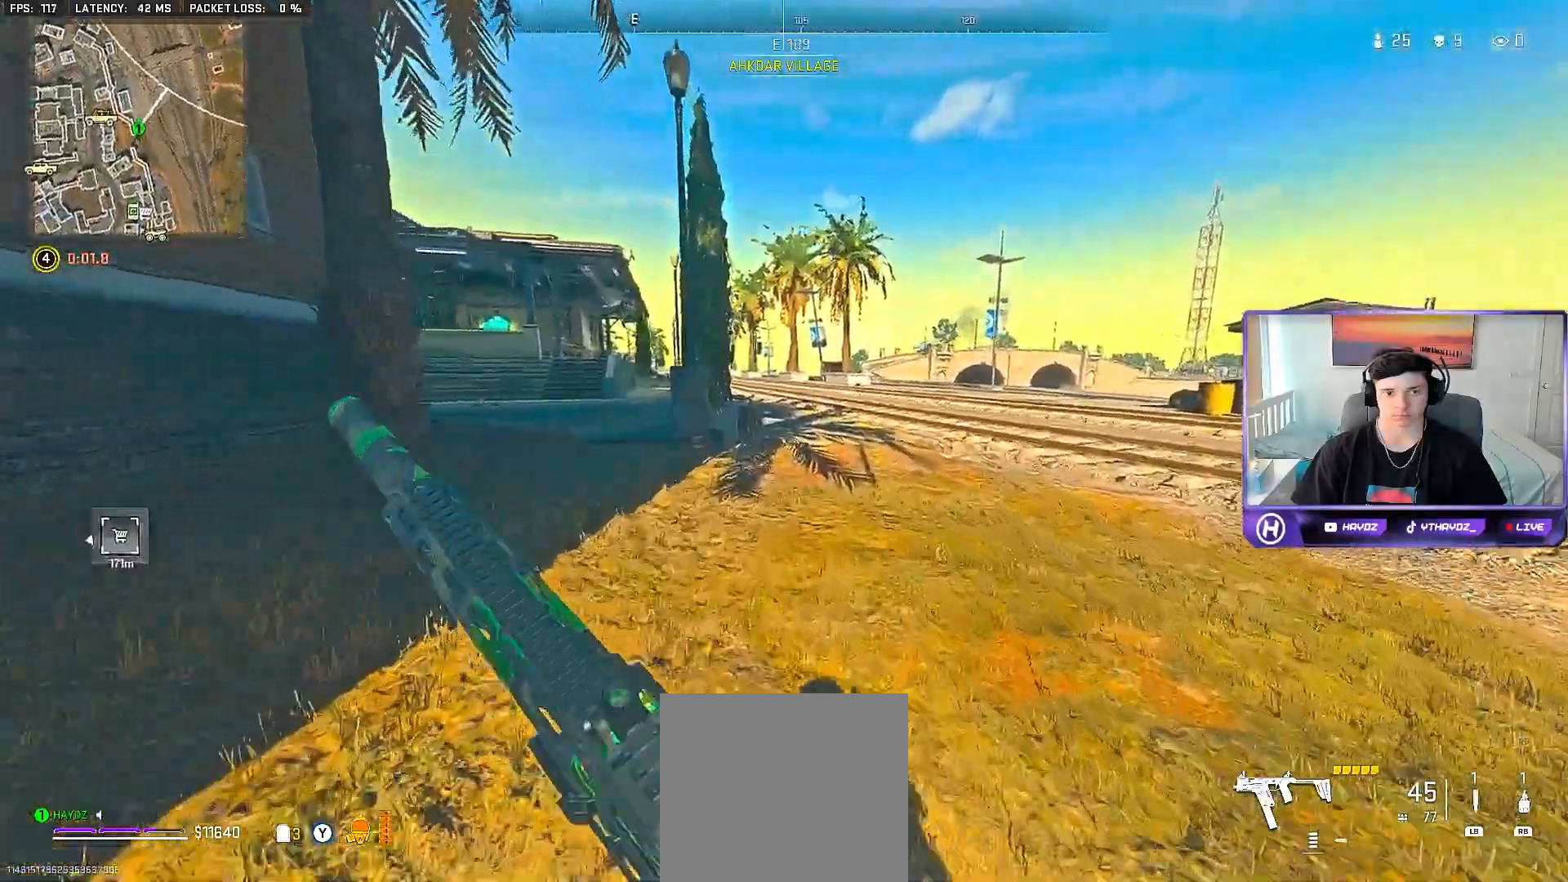
{"buttons": [], "left_stick": "up", "right_stick": "right", "events": [[450, "right_stick", "right"]]}
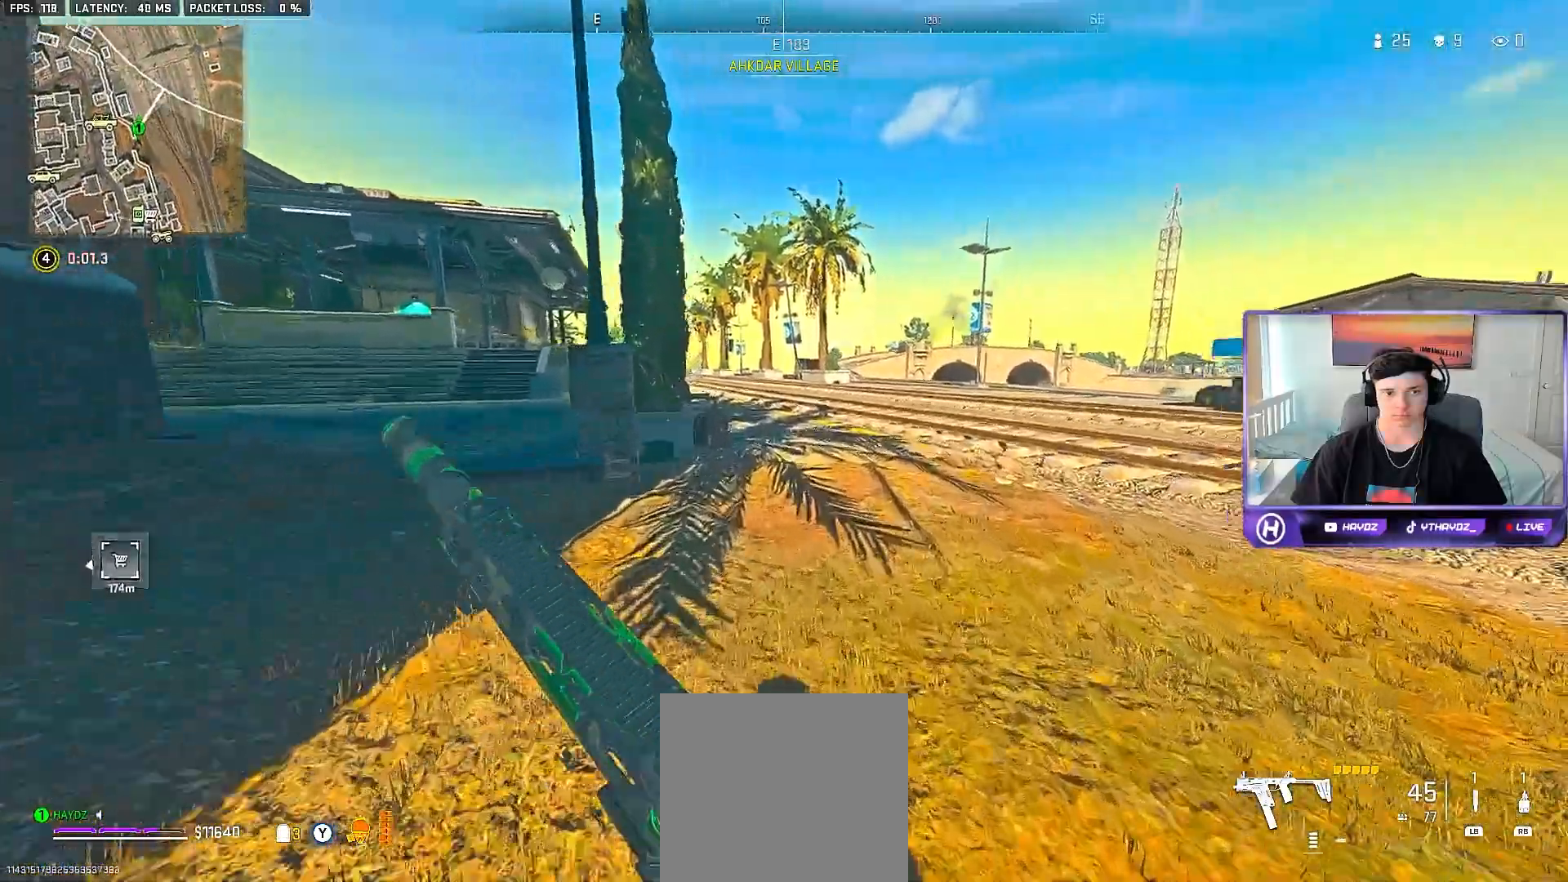
{"buttons": [], "left_stick": "left", "right_stick": "center", "events": [[283, "left_stick", "up-left"], [283, "right_stick", "center"], [300, "A", "down"], [417, "left_stick", "left"], [433, "A", "up"]]}
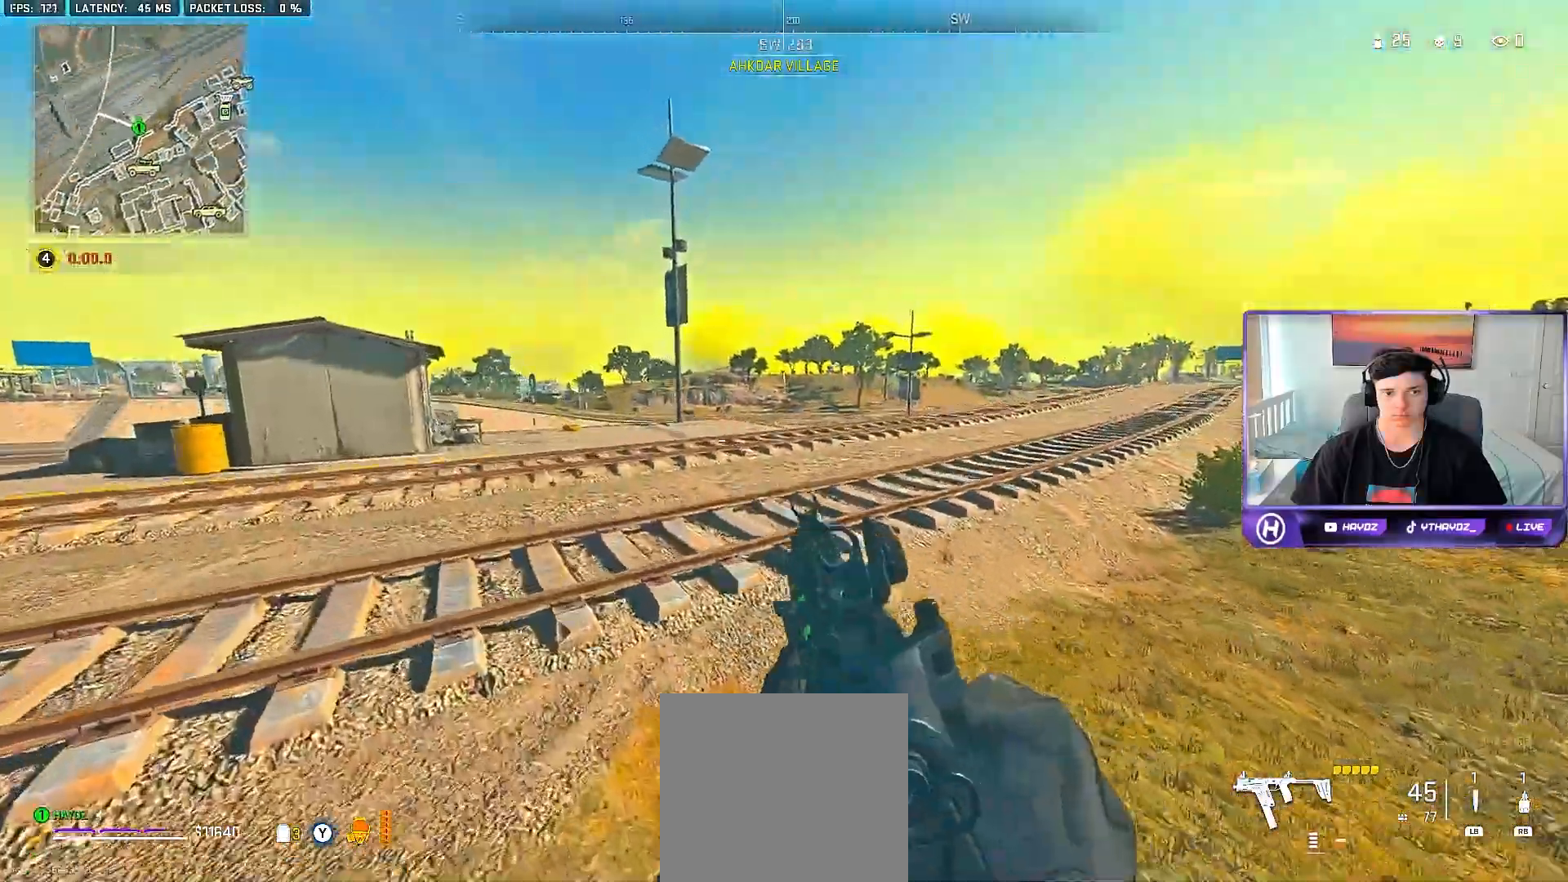
{"buttons": [], "left_stick": "up", "right_stick": "center", "events": [[233, "right_stick", "left"], [400, "left_stick", "up"], [483, "right_stick", "center"]]}
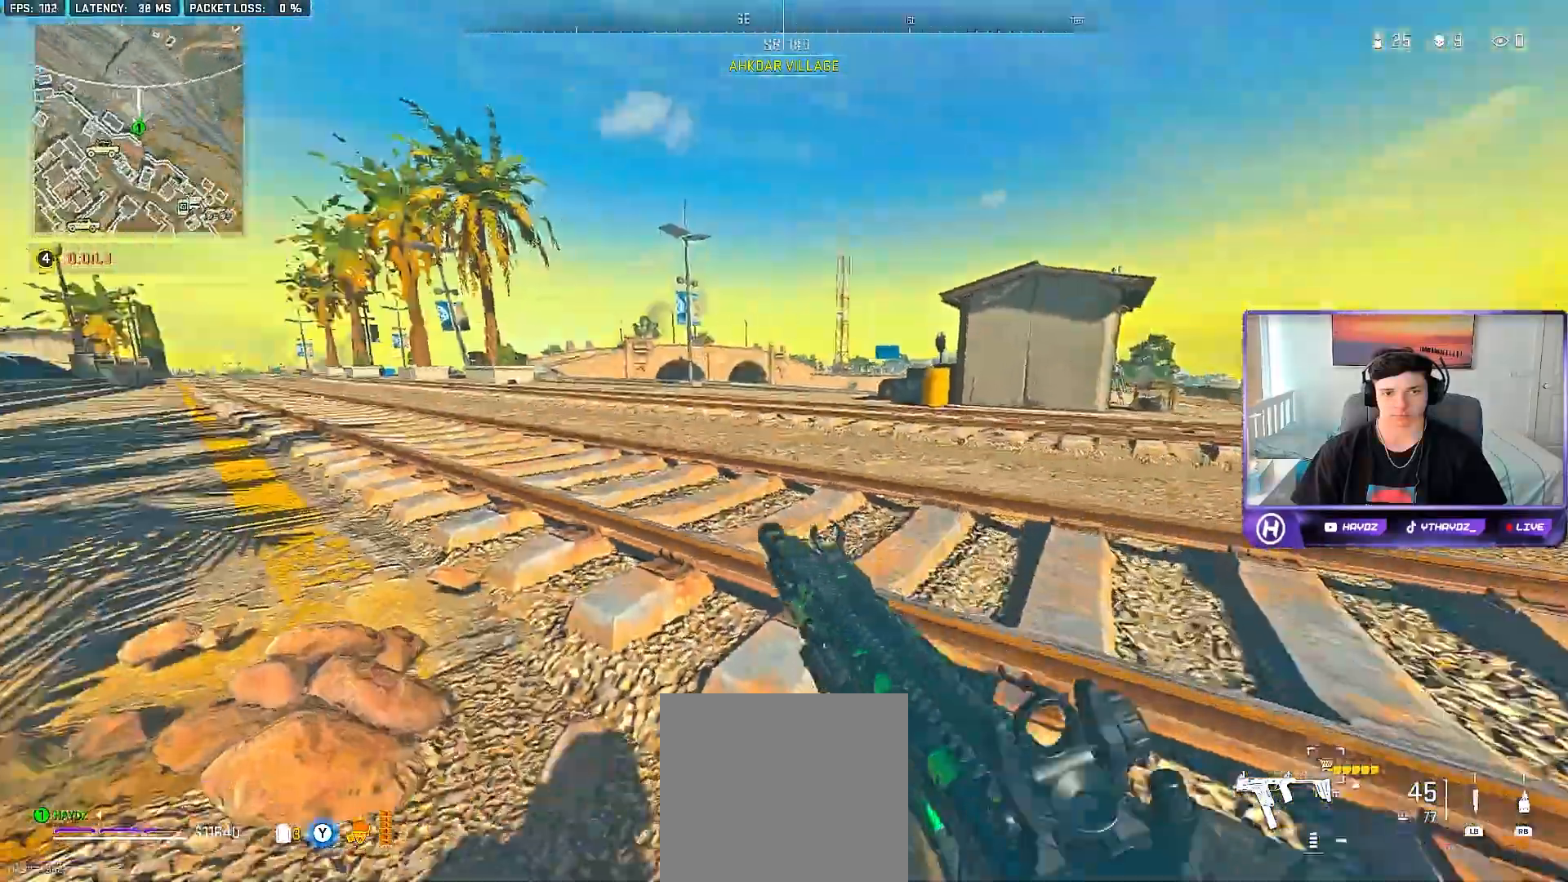
{"buttons": [], "left_stick": "up-right", "right_stick": "center", "events": [[17, "left_stick", "up-right"], [83, "L3", "down"], [183, "L3", "up"]]}
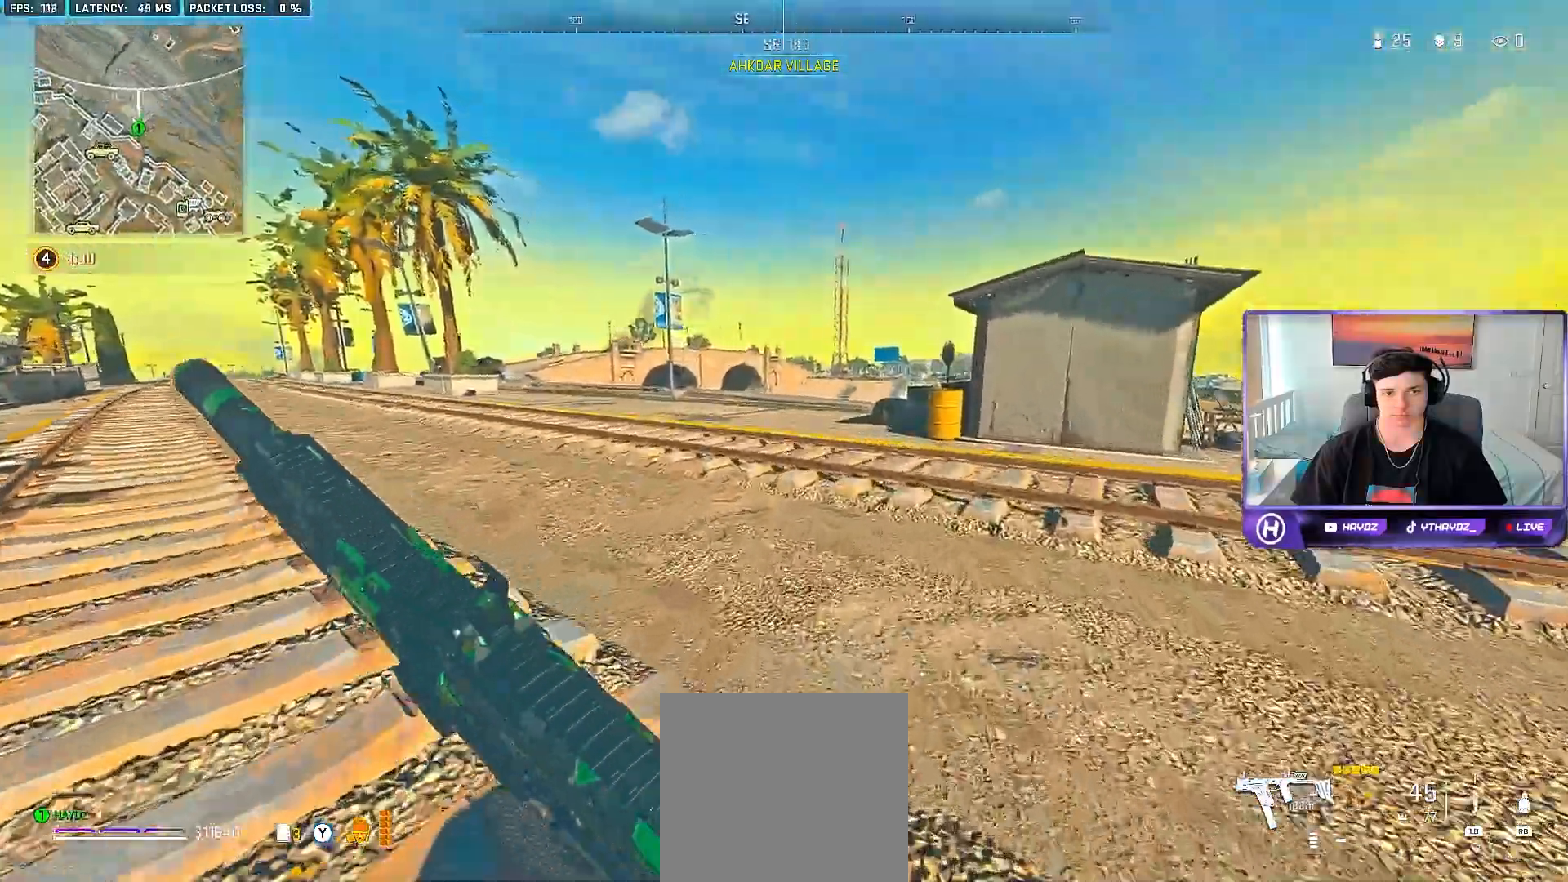
{"buttons": ["A"], "left_stick": "up-right", "right_stick": "center", "events": [[183, "right_stick", "left"], [333, "right_stick", "center"], [417, "A", "down"]]}
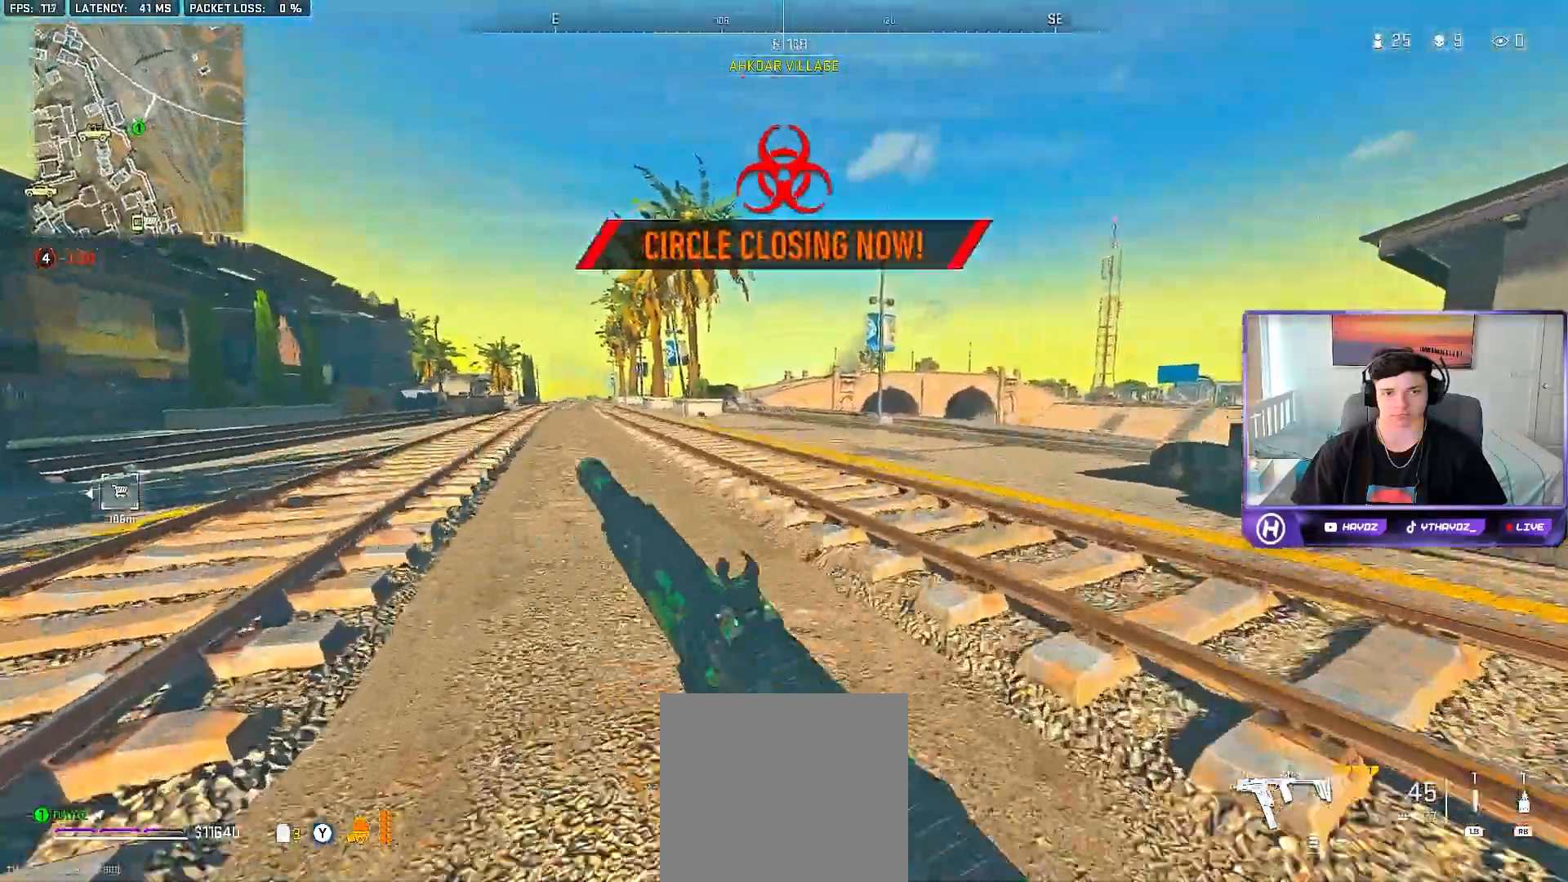
{"buttons": [], "left_stick": "right", "right_stick": "right", "events": [[33, "A", "up"], [400, "left_stick", "right"], [433, "right_stick", "right"]]}
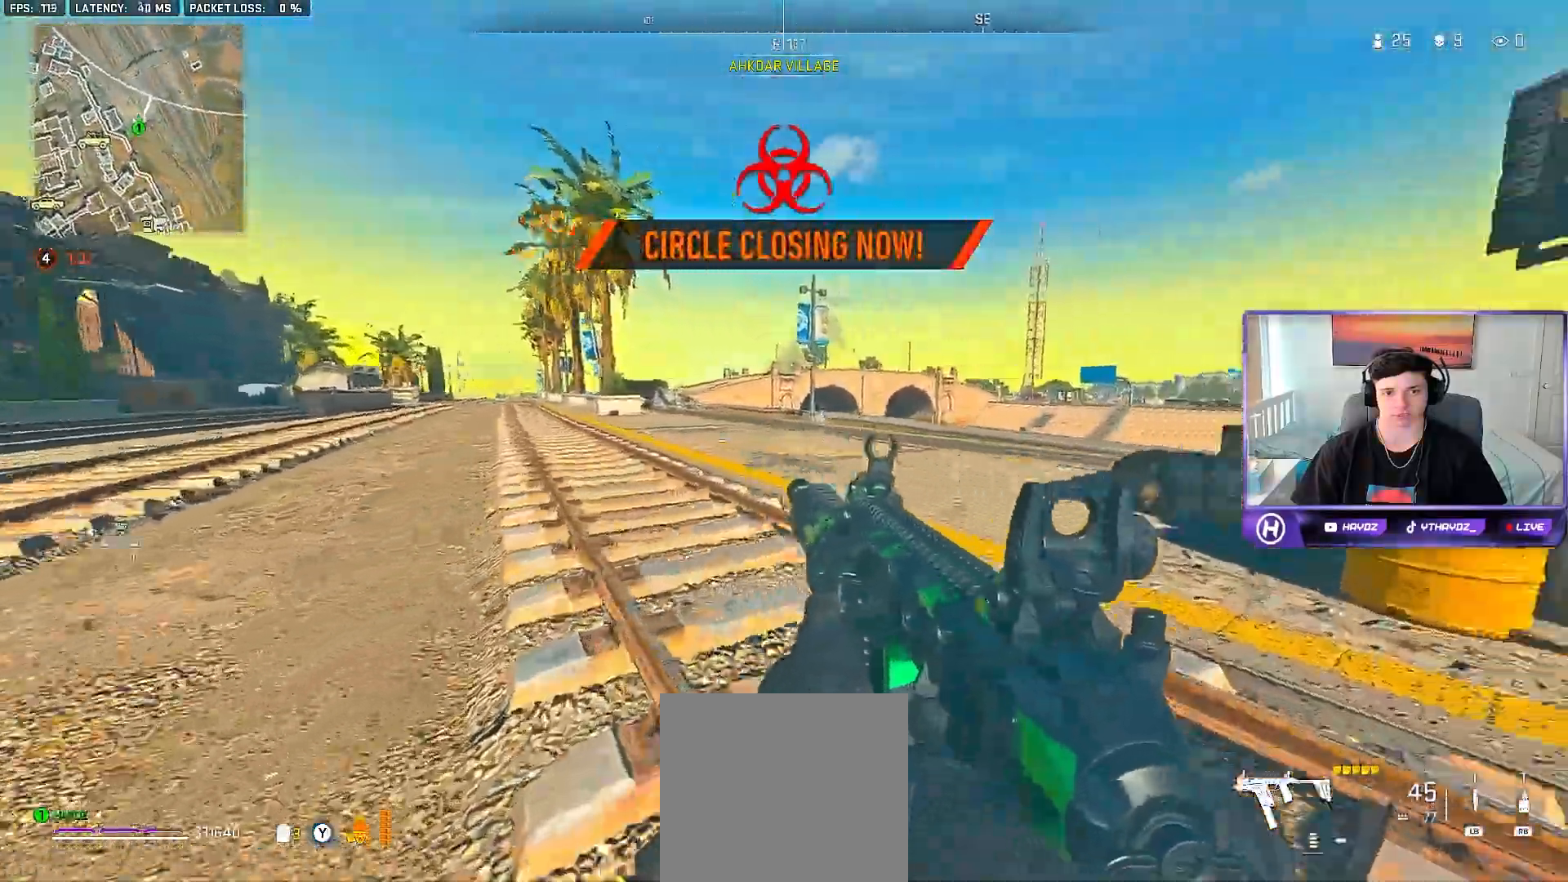
{"buttons": [], "left_stick": "up", "right_stick": "center", "events": [[17, "left_stick", "up-right"], [83, "right_stick", "center"], [150, "L3", "down"], [233, "L3", "up"], [350, "L3", "down"], [350, "left_stick", "up"], [433, "L3", "up"]]}
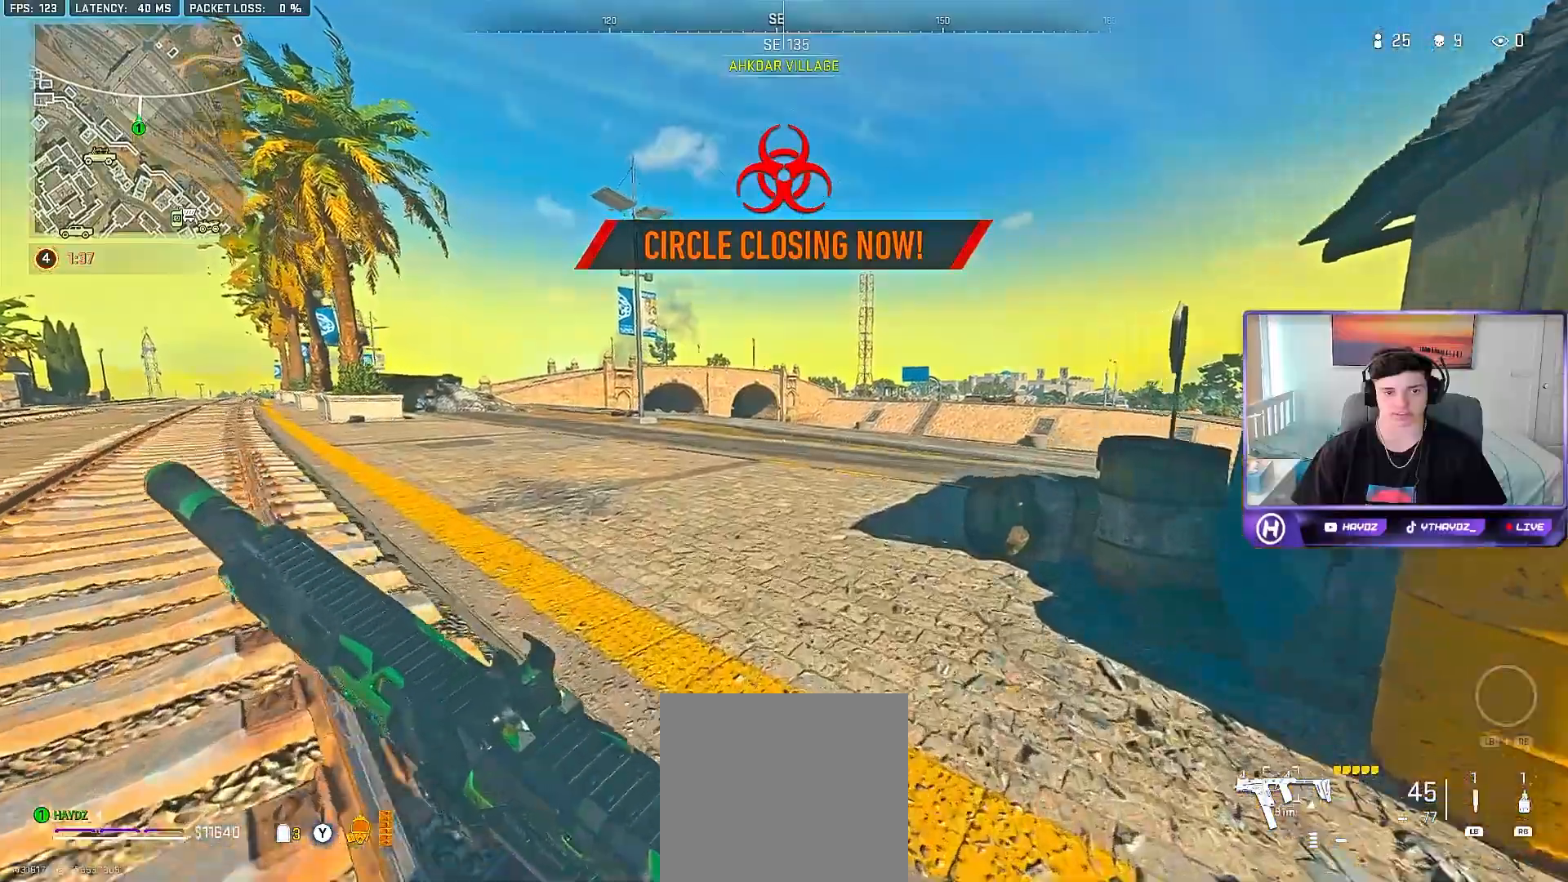
{"buttons": [], "left_stick": "up", "right_stick": "right", "events": [[333, "right_stick", "right"]]}
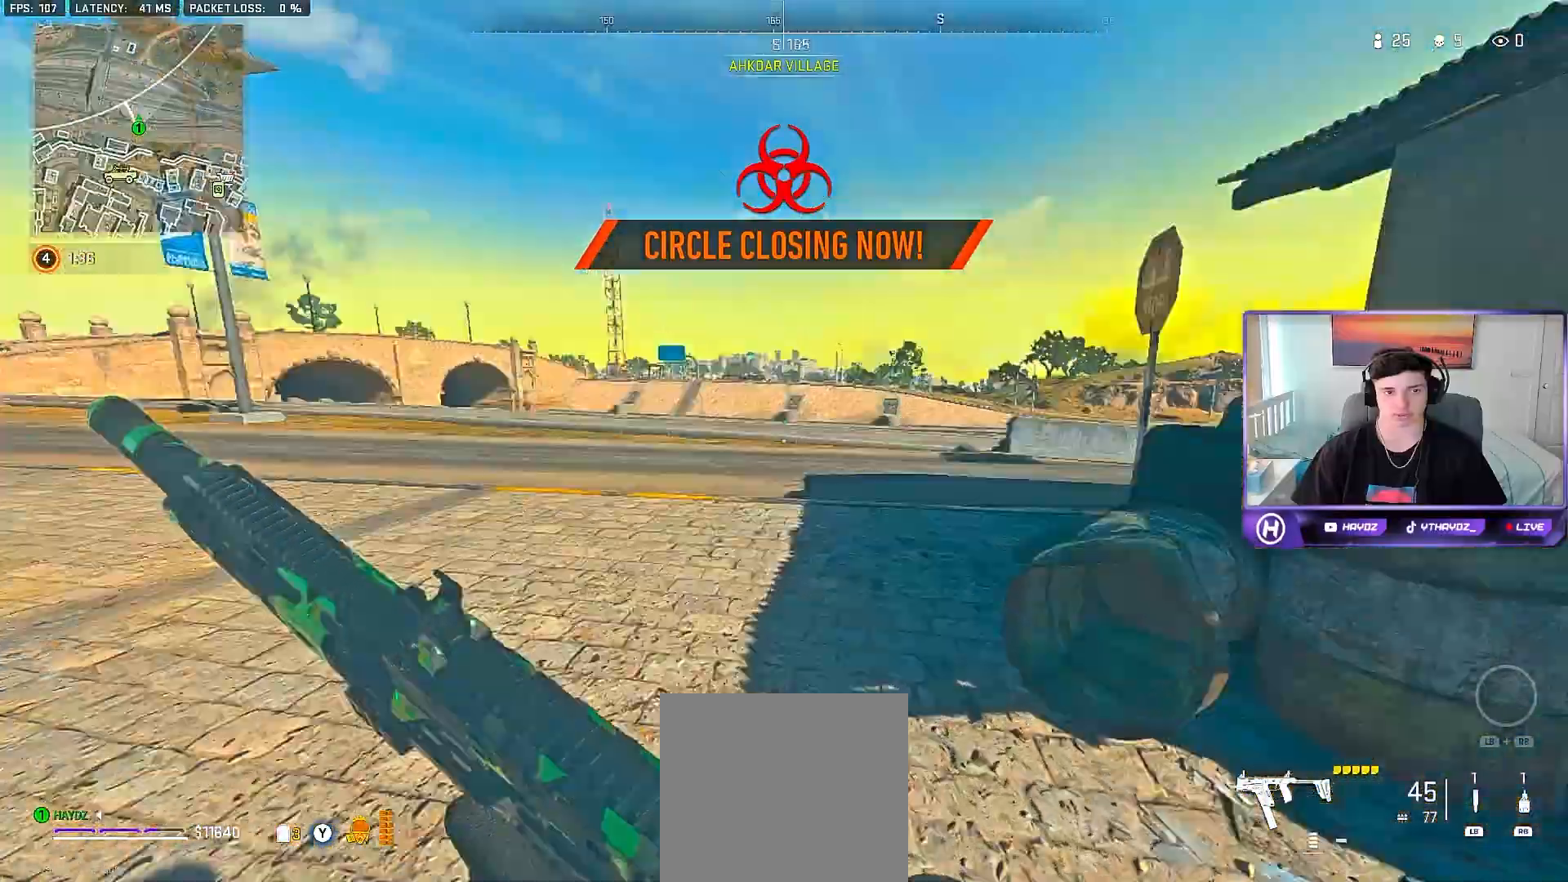
{"buttons": [], "left_stick": "up", "right_stick": "center", "events": [[33, "right_stick", "center"], [117, "A", "down"], [217, "A", "up"]]}
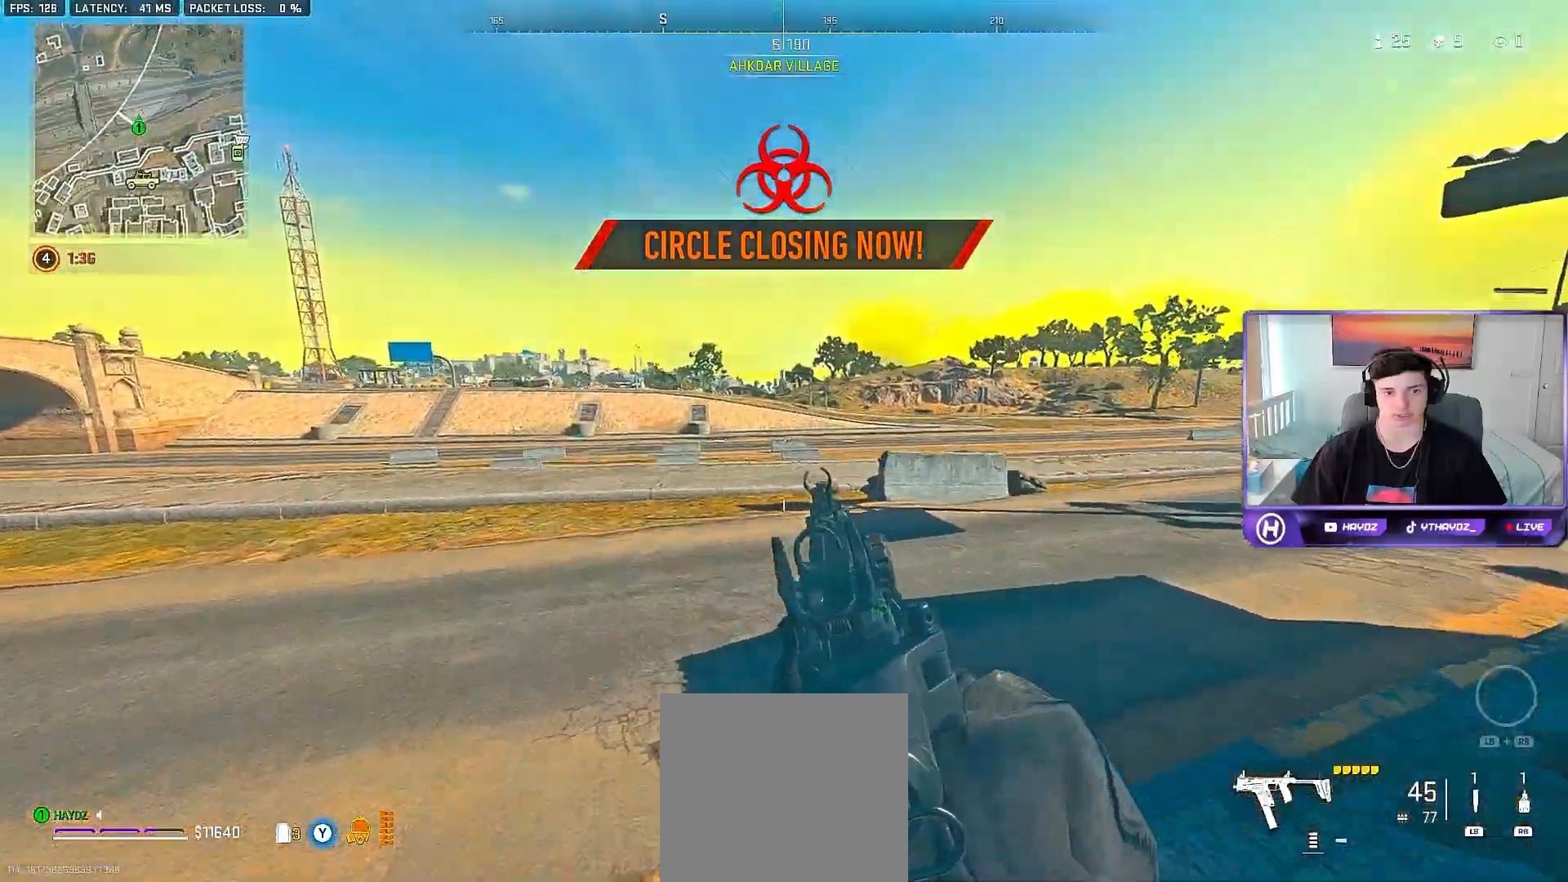
{"buttons": [], "left_stick": "right", "right_stick": "center", "events": [[33, "right_stick", "right"], [83, "left_stick", "left"], [150, "left_stick", "down-left"], [267, "right_stick", "center"], [350, "left_stick", "down-right"], [417, "left_stick", "right"]]}